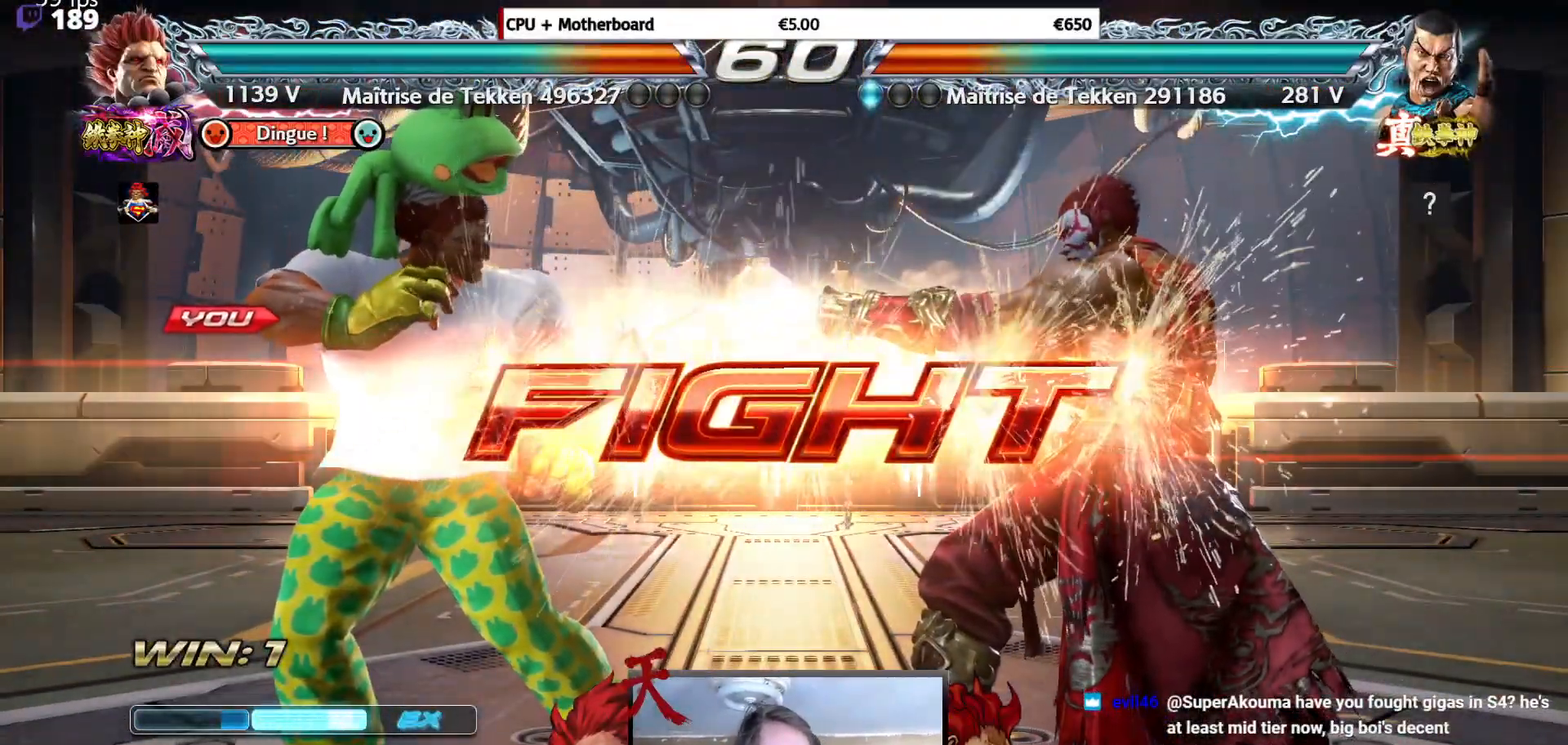
Gameplay with a controller (arcade stick); each line is a JSON object with the inputs held at the frame after it. "events" lists button and stick changes between this image and that frame as [ms after this image, input, new state], when the widget could be followed in between. Not read: L3 R3.
{"buttons": ["DPAD_DOWN", "DPAD_LEFT"], "events": [[133, "DPAD_LEFT", "down"], [250, "DPAD_LEFT", "up"], [300, "DPAD_LEFT", "down"], [467, "DPAD_DOWN", "down"]]}
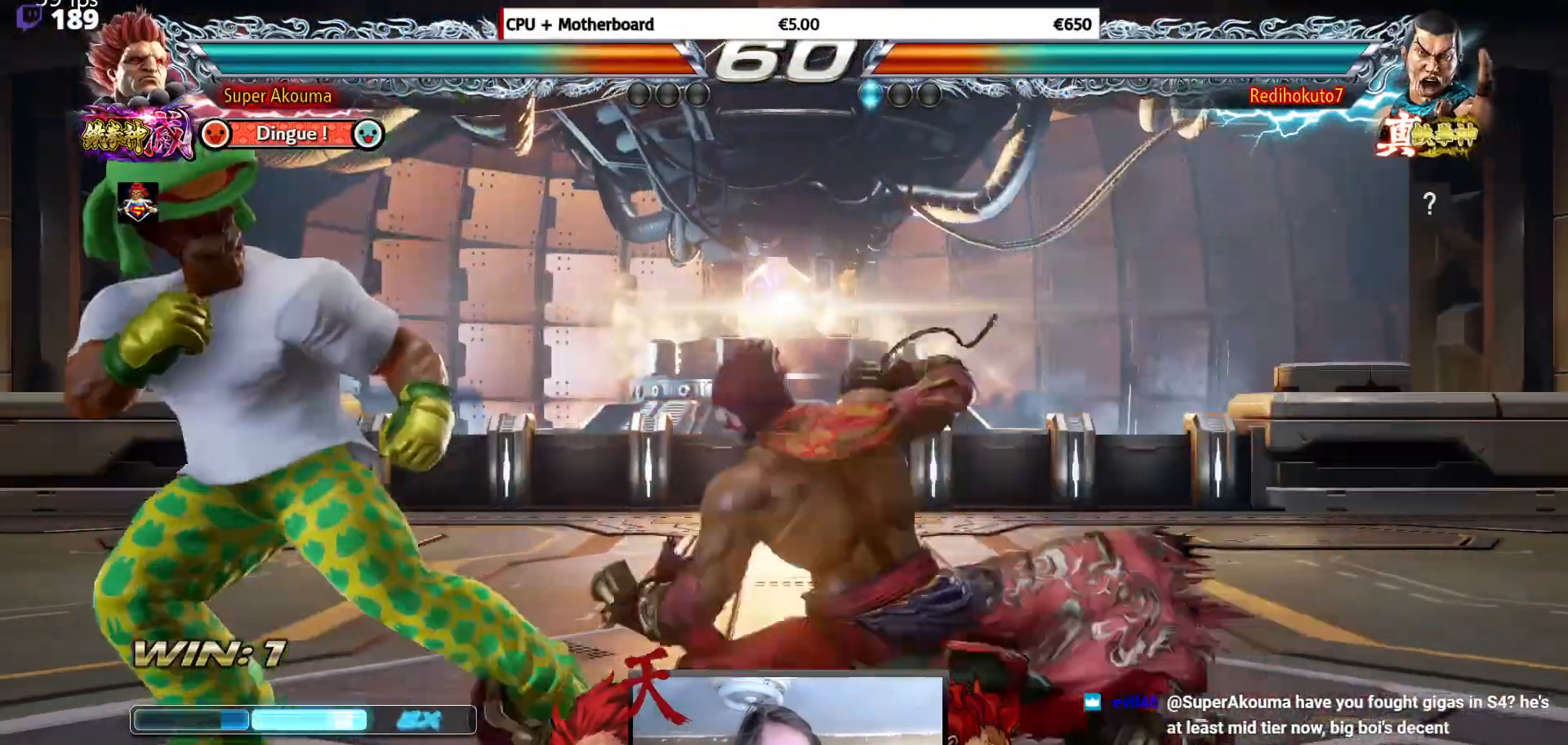
{"buttons": ["DPAD_LEFT"], "events": [[33, "DPAD_DOWN", "up"], [200, "DPAD_LEFT", "up"], [250, "TRIANGLE", "down"], [316, "TRIANGLE", "up"], [450, "DPAD_LEFT", "down"]]}
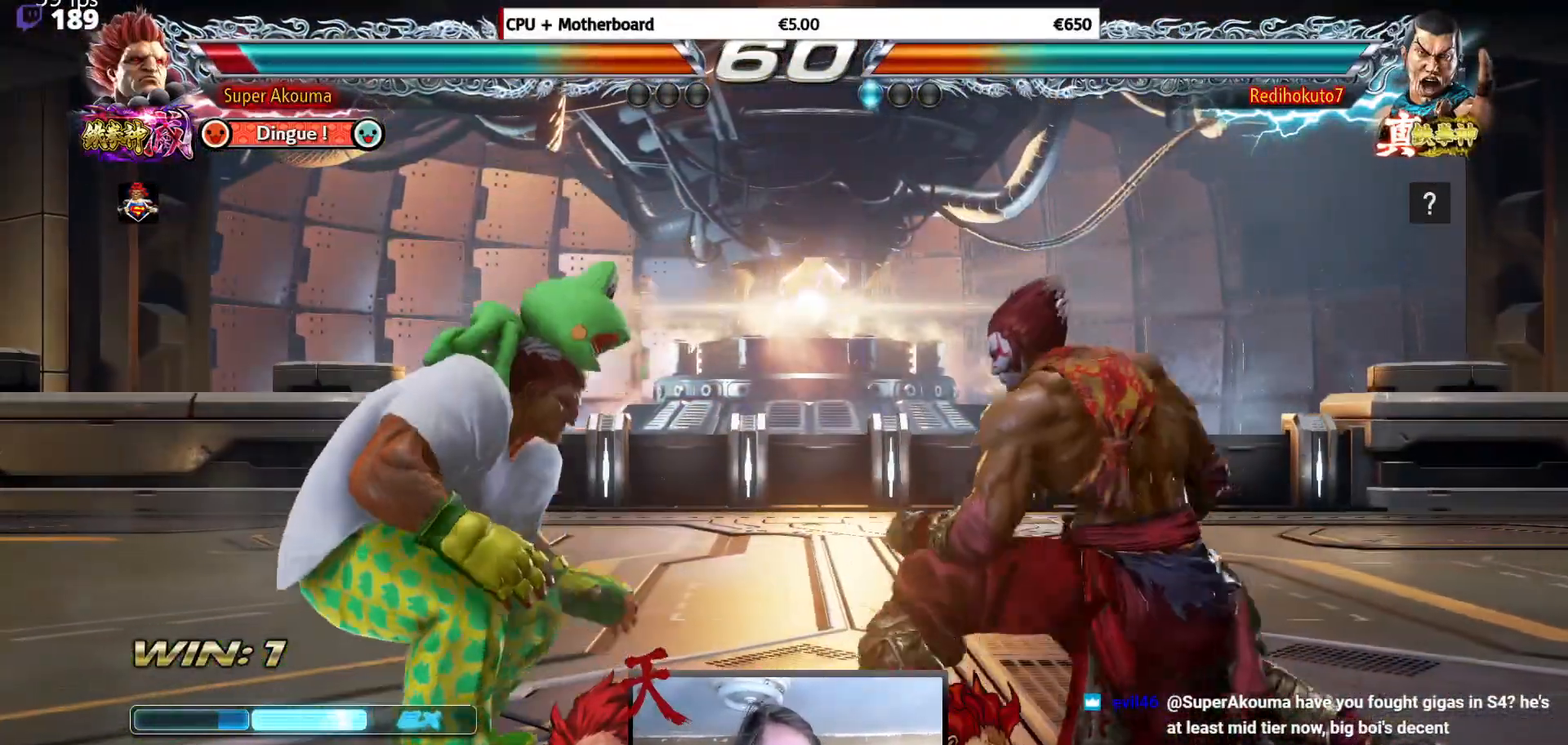
{"buttons": ["DPAD_UP"], "events": [[501, "DPAD_LEFT", "up"], [501, "DPAD_UP", "down"]]}
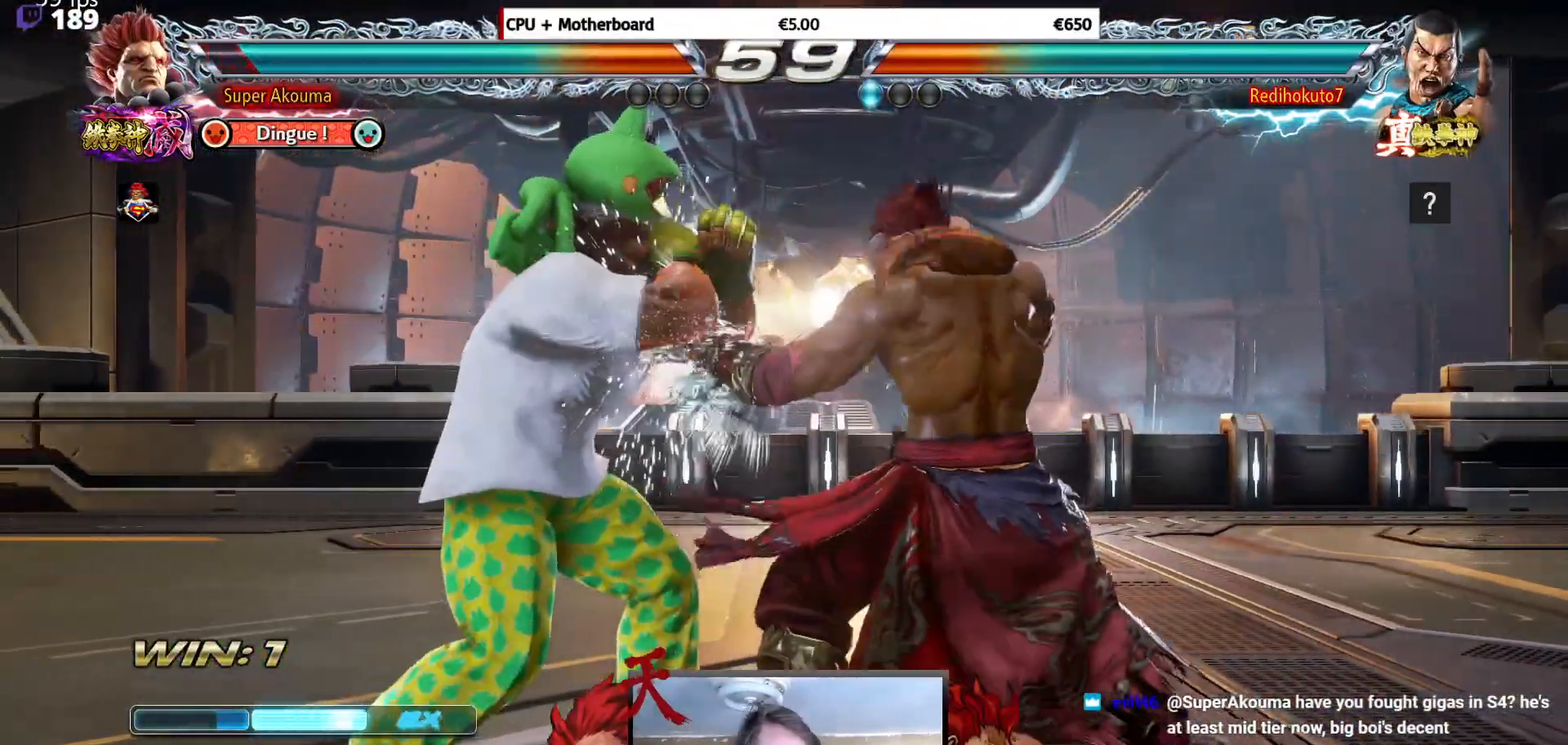
{"buttons": ["CIRCLE", "DPAD_LEFT"], "events": [[16, "DPAD_RIGHT", "down"], [266, "DPAD_RIGHT", "up"], [266, "DPAD_UP", "up"], [300, "DPAD_DOWN", "down"], [316, "DPAD_LEFT", "down"], [350, "DPAD_DOWN", "up"], [450, "CIRCLE", "down"]]}
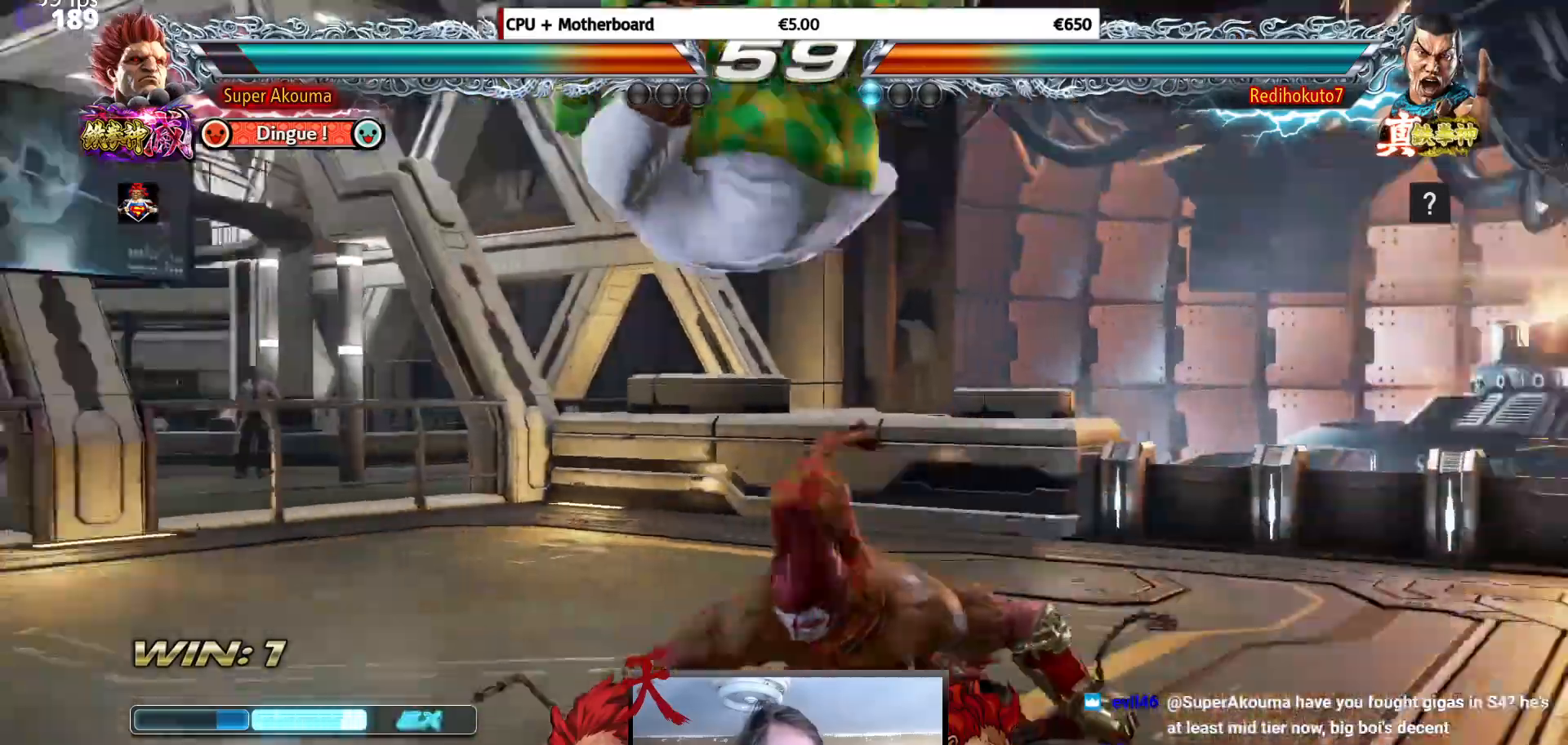
{"buttons": [], "events": [[134, "CIRCLE", "up"], [301, "DPAD_LEFT", "up"]]}
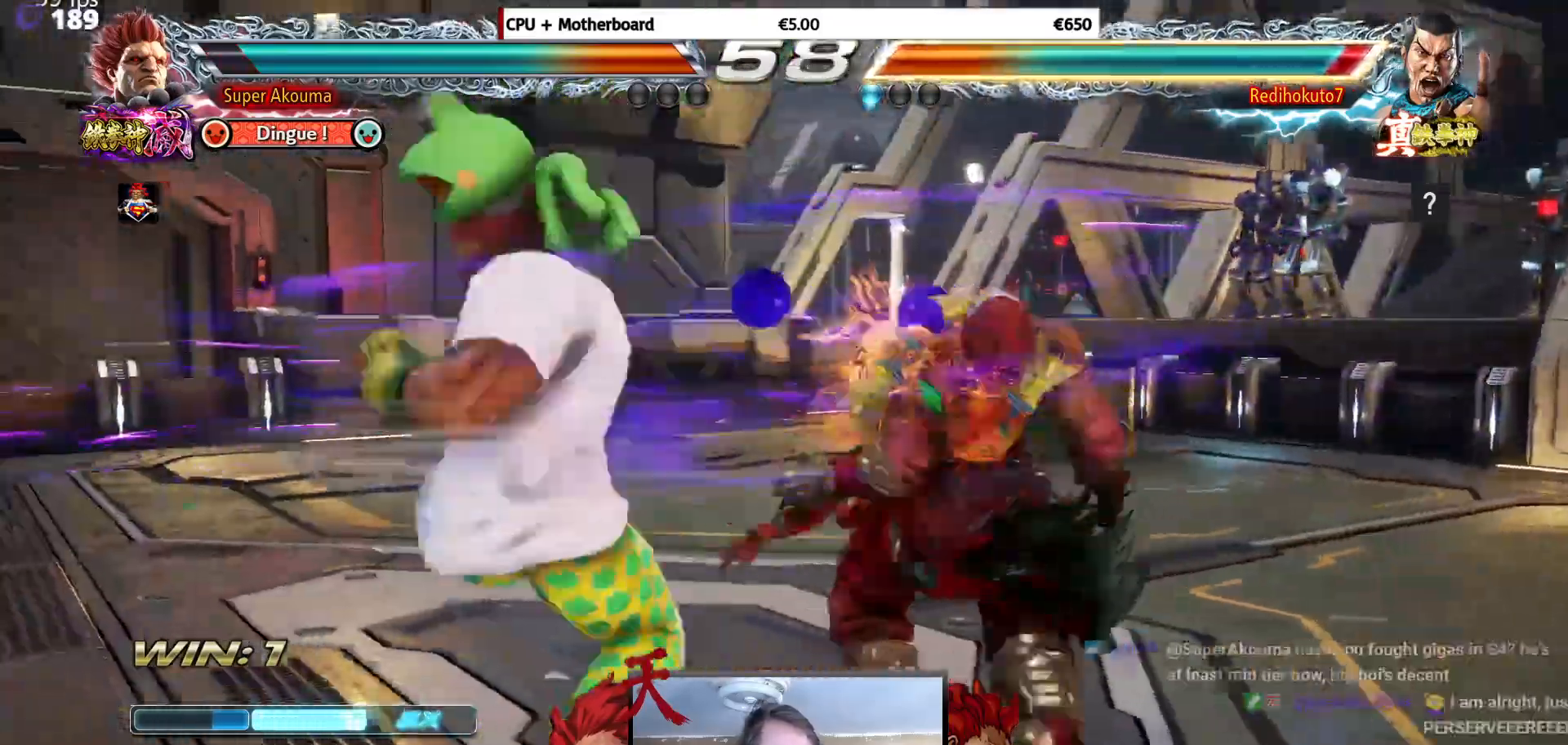
{"buttons": [], "events": [[83, "CIRCLE", "down"], [183, "CIRCLE", "up"], [250, "CROSS", "down"], [367, "CROSS", "up"], [434, "CROSS", "down"], [500, "CROSS", "up"]]}
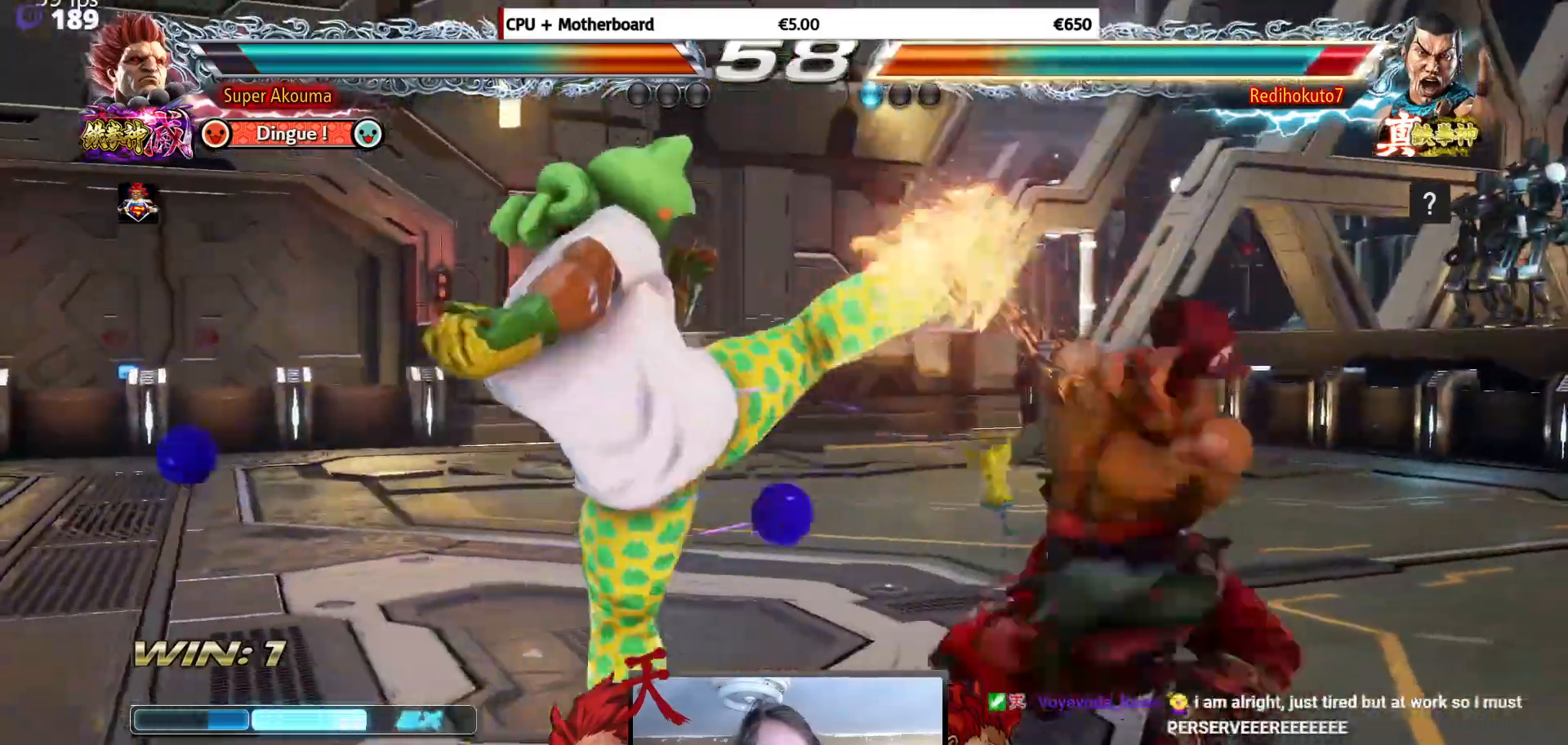
{"buttons": [], "events": []}
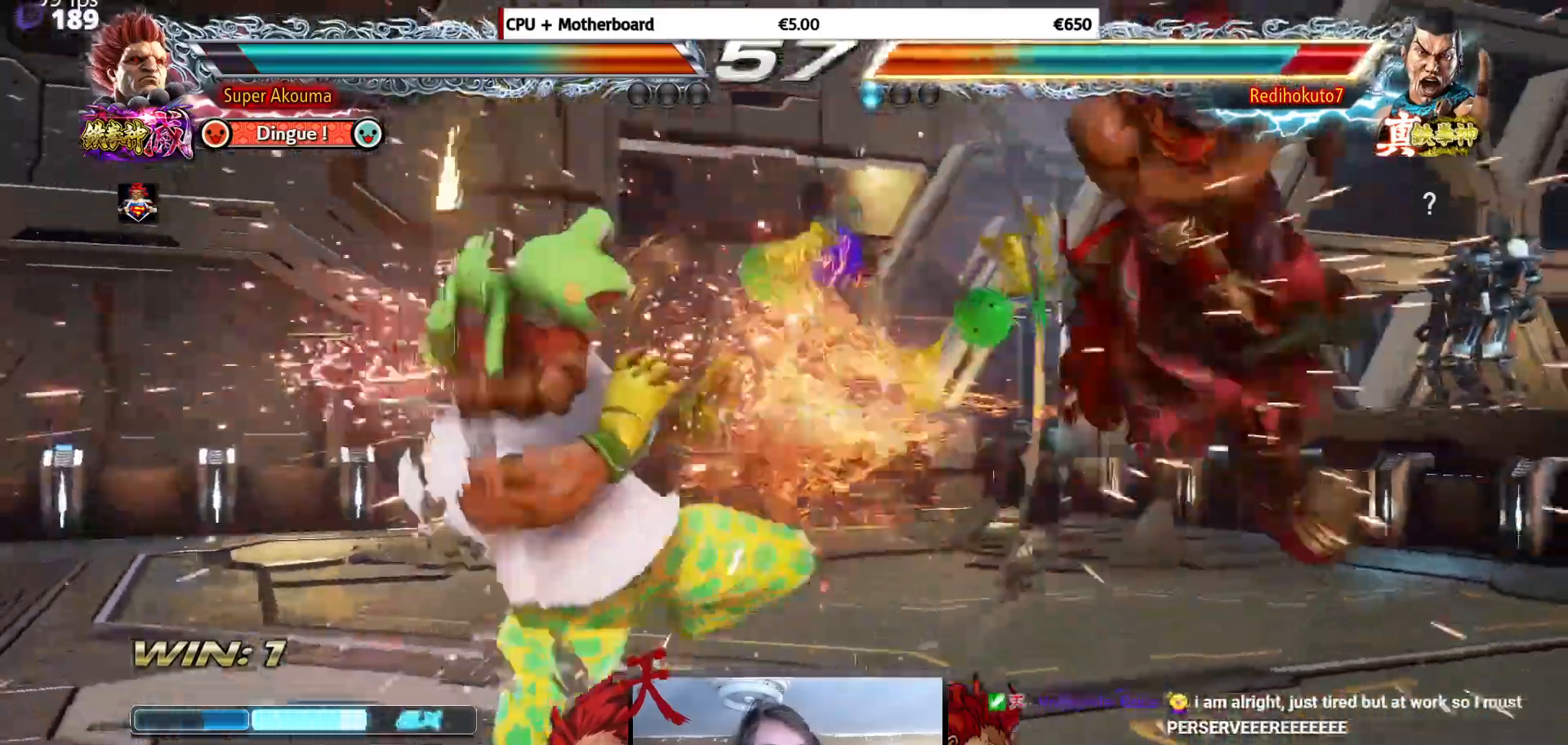
{"buttons": ["TRIANGLE", "DPAD_DOWN", "DPAD_RIGHT"], "events": [[100, "DPAD_RIGHT", "down"], [183, "DPAD_RIGHT", "up"], [250, "DPAD_RIGHT", "down"], [434, "DPAD_DOWN", "down"], [467, "TRIANGLE", "down"]]}
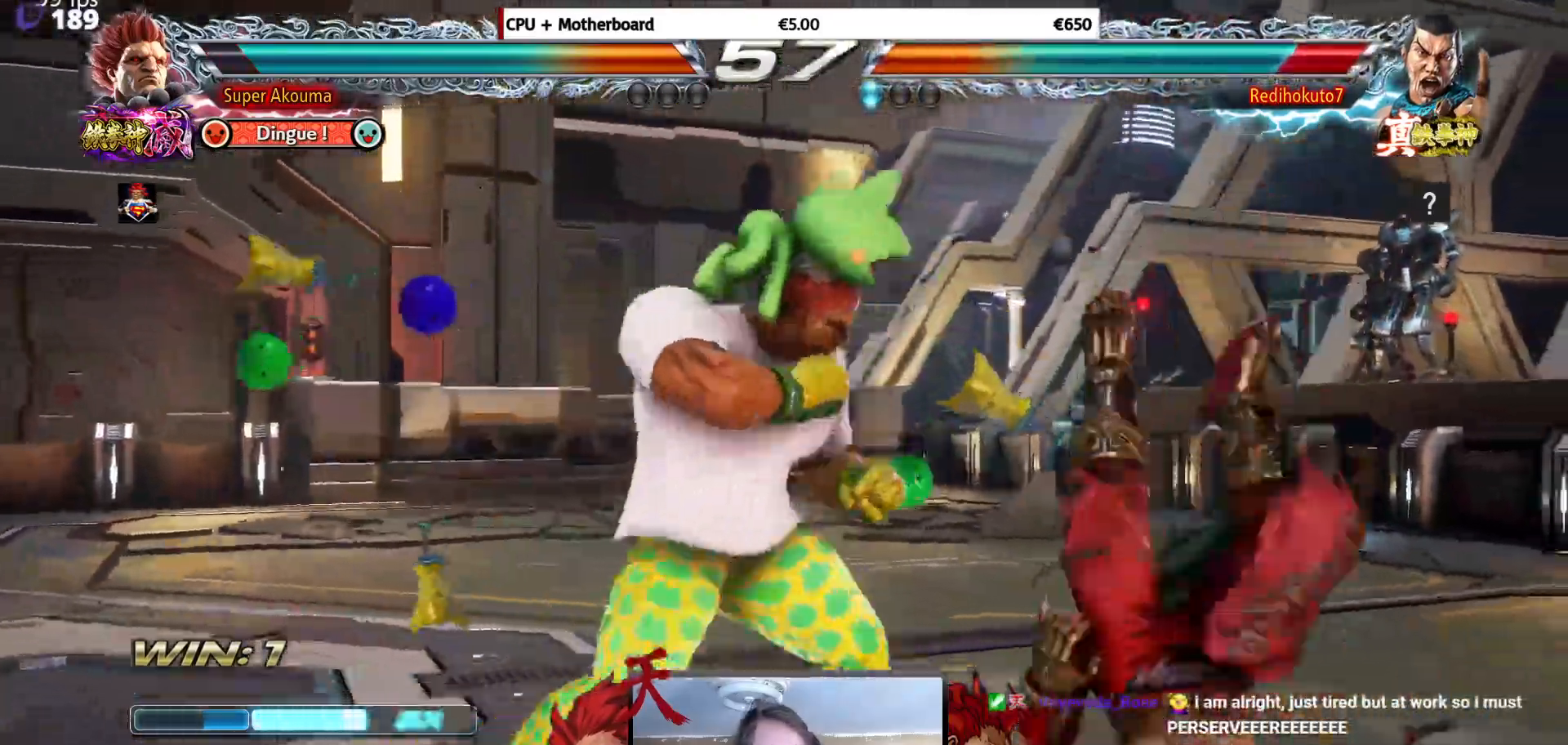
{"buttons": [], "events": [[67, "CIRCLE", "down"], [67, "TRIANGLE", "up"], [150, "DPAD_DOWN", "up"], [184, "CIRCLE", "up"], [184, "DPAD_RIGHT", "up"]]}
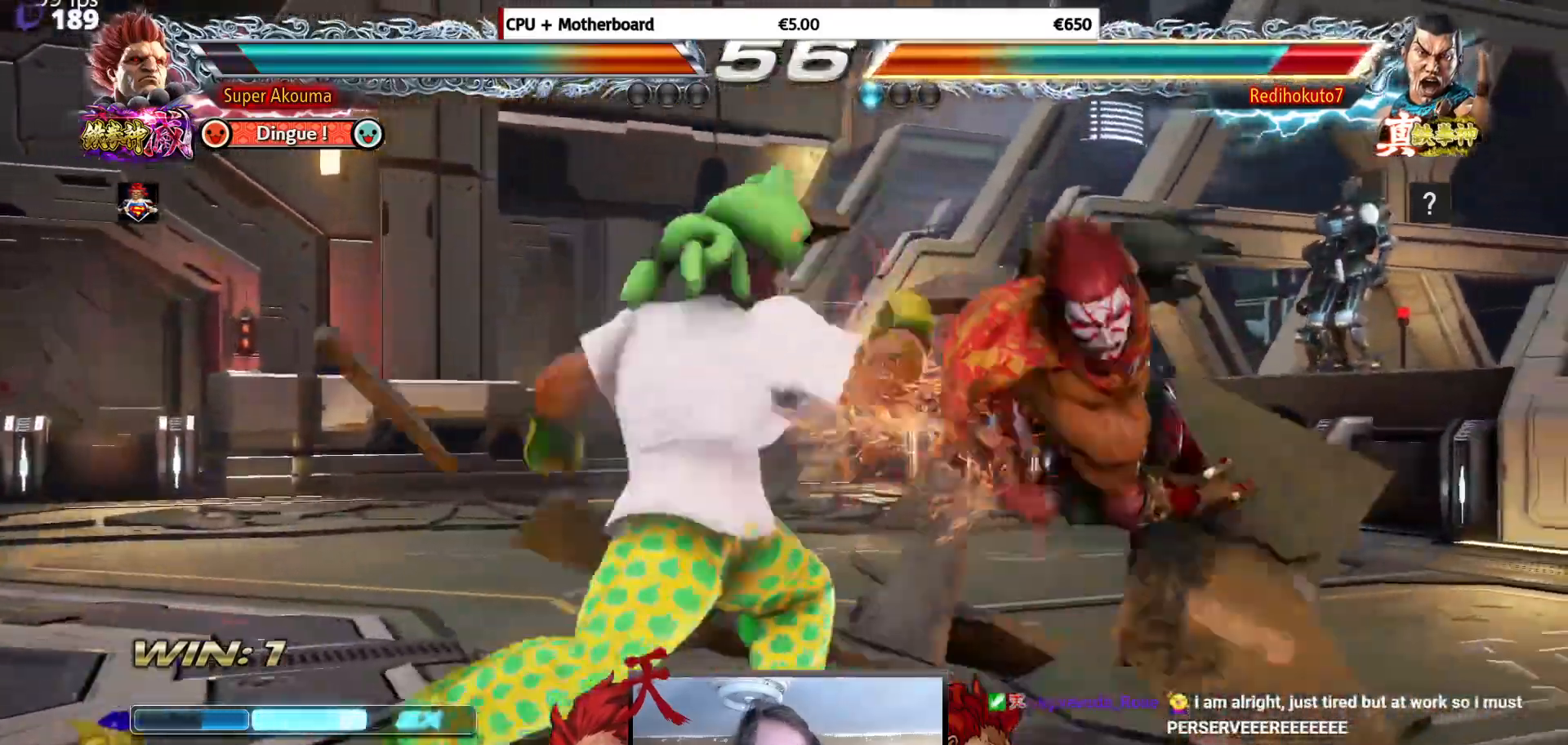
{"buttons": [], "events": [[117, "CIRCLE", "down"], [117, "CROSS", "down"], [217, "CIRCLE", "up"], [250, "CROSS", "up"]]}
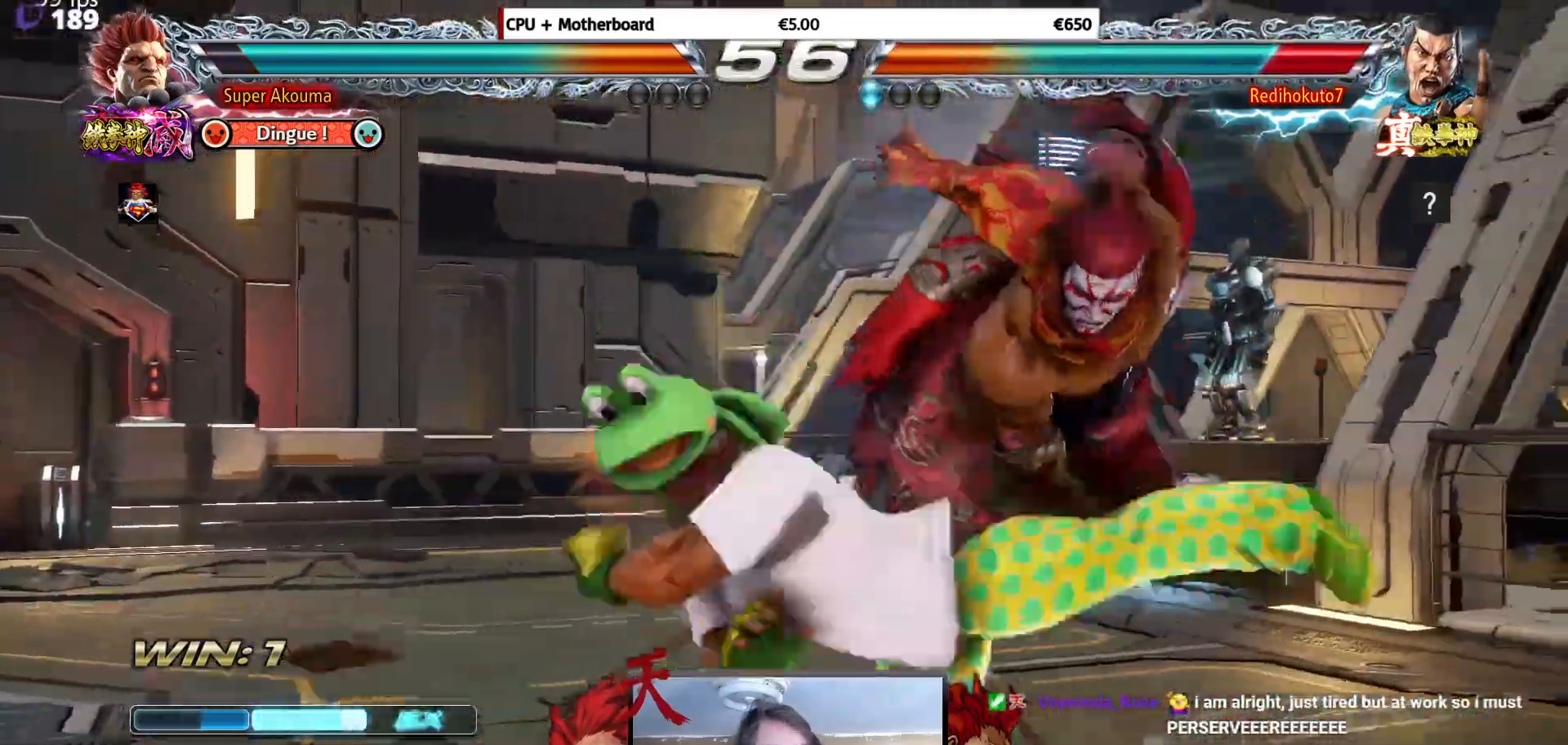
{"buttons": ["DPAD_RIGHT"], "events": [[434, "DPAD_RIGHT", "down"]]}
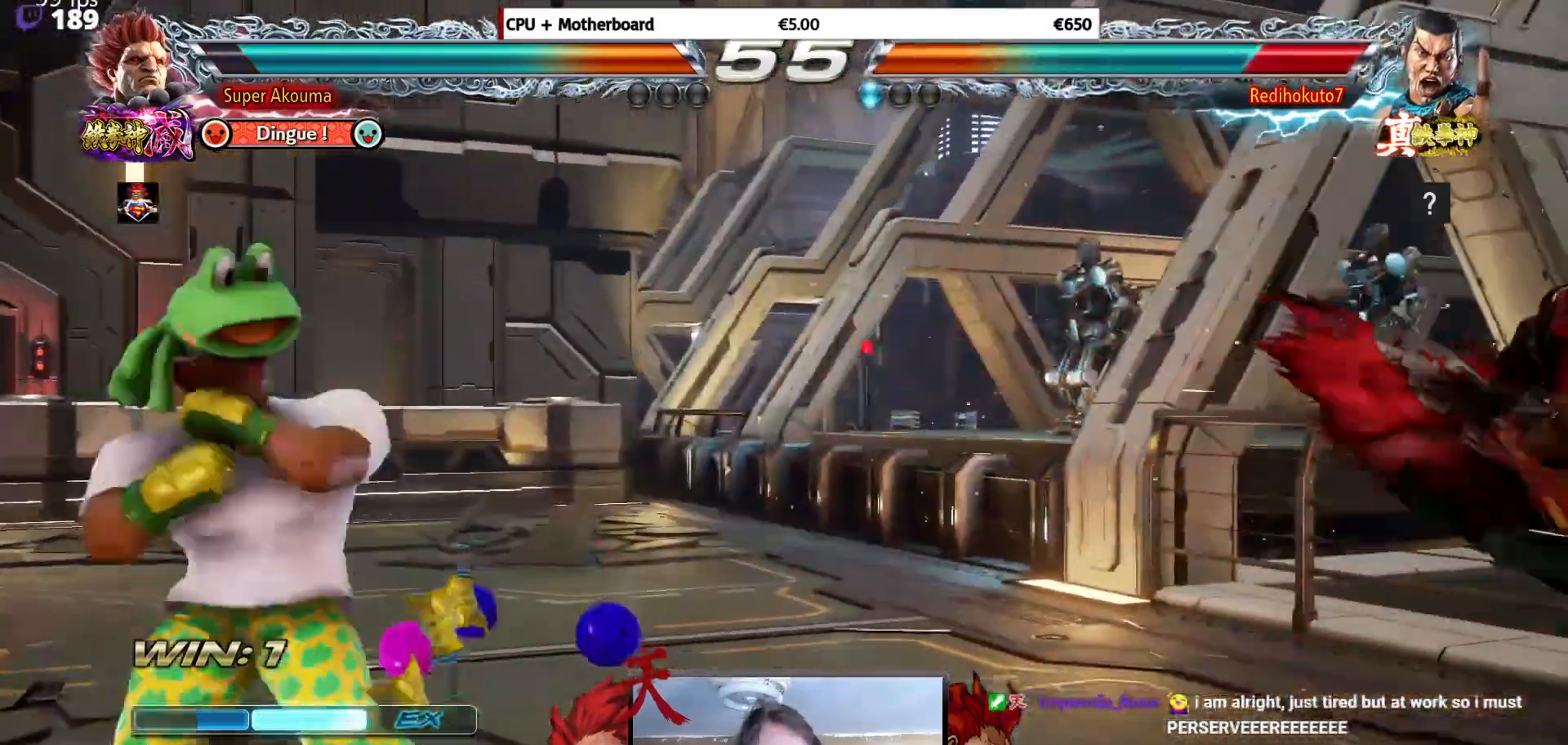
{"buttons": ["DPAD_RIGHT"], "events": [[67, "DPAD_RIGHT", "up"], [133, "DPAD_RIGHT", "down"]]}
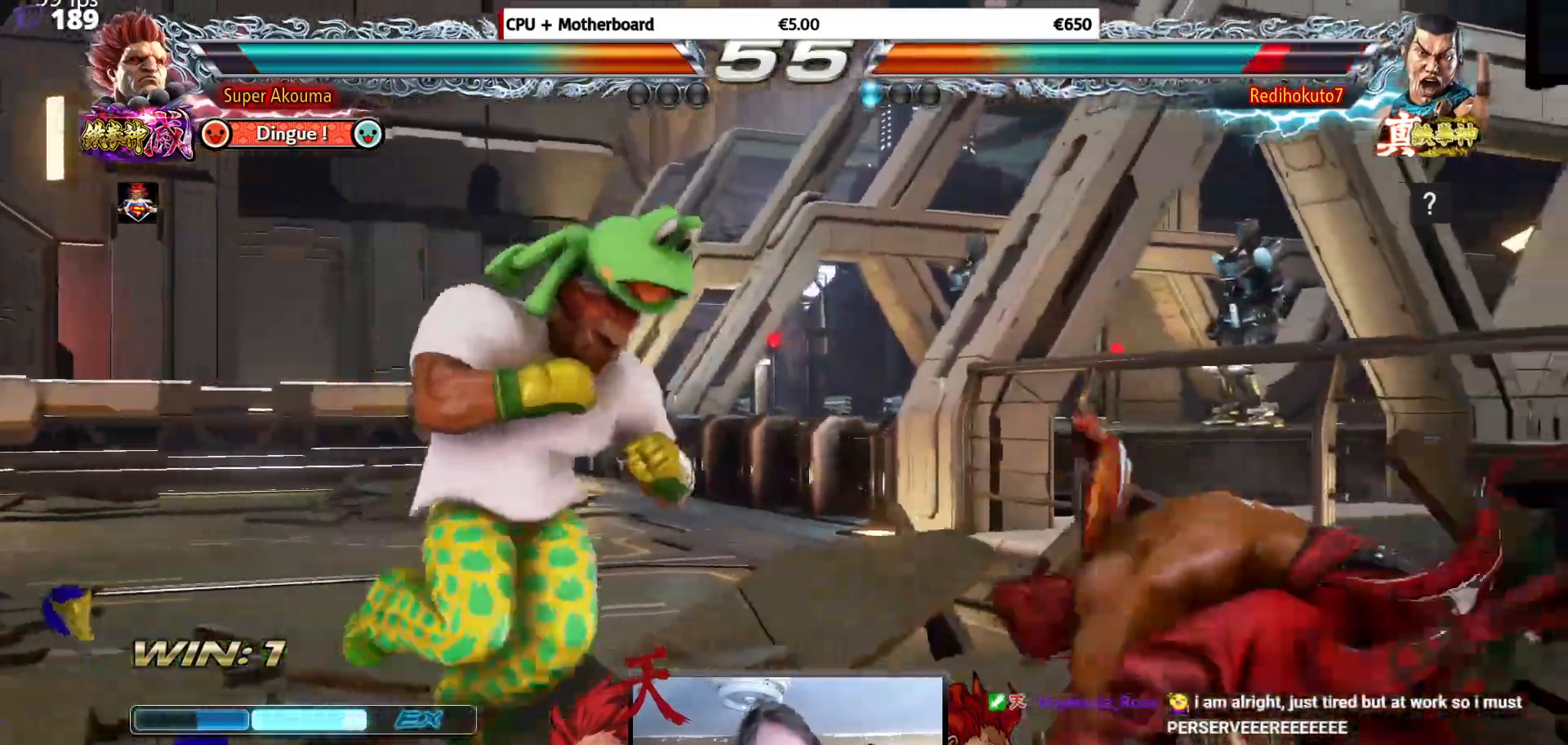
{"buttons": ["SQUARE", "DPAD_RIGHT"], "events": [[34, "SQUARE", "down"]]}
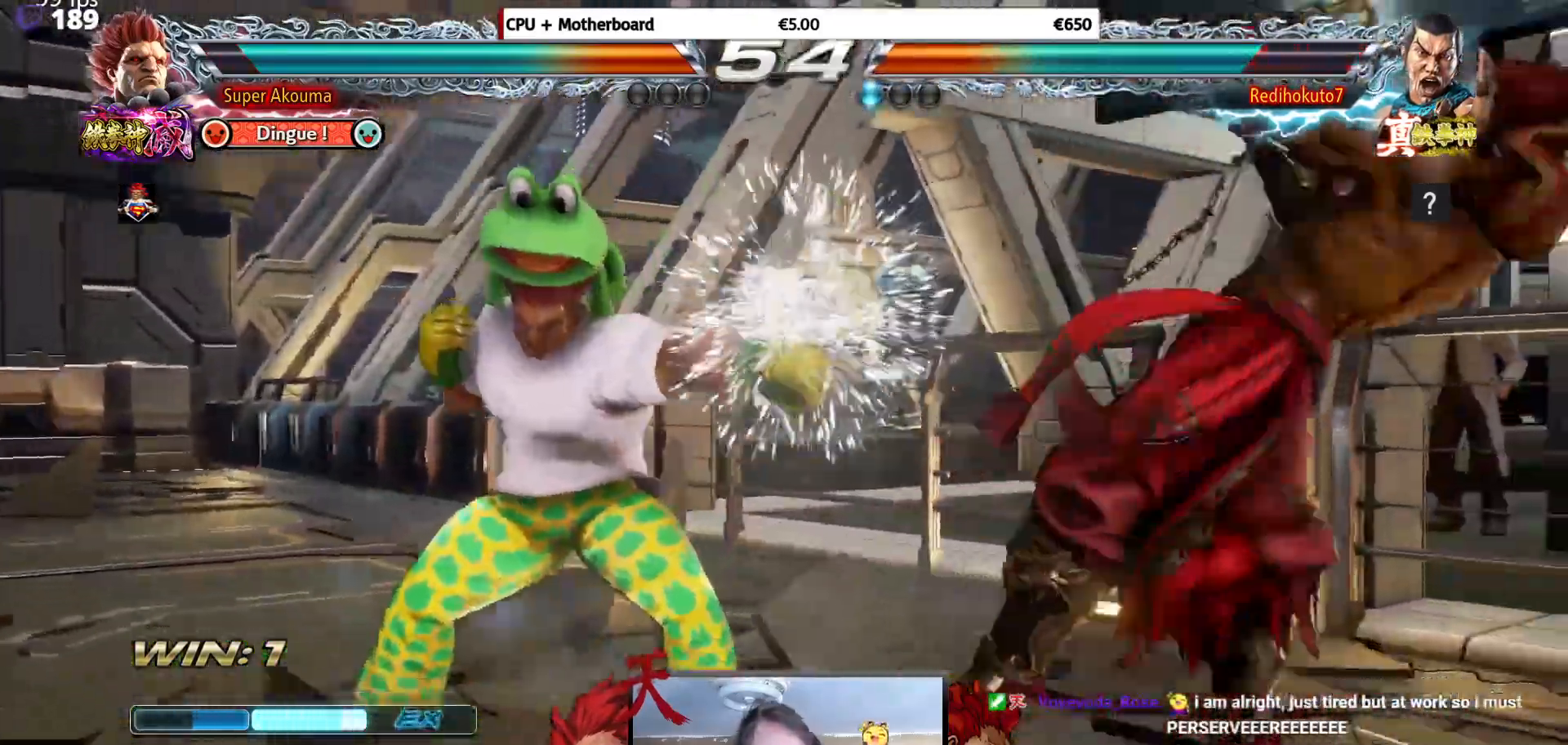
{"buttons": ["DPAD_DOWN"], "events": [[50, "DPAD_RIGHT", "up"], [117, "SQUARE", "up"], [267, "DPAD_RIGHT", "down"], [350, "DPAD_RIGHT", "up"], [417, "DPAD_RIGHT", "down"], [467, "DPAD_RIGHT", "up"], [484, "DPAD_DOWN", "down"]]}
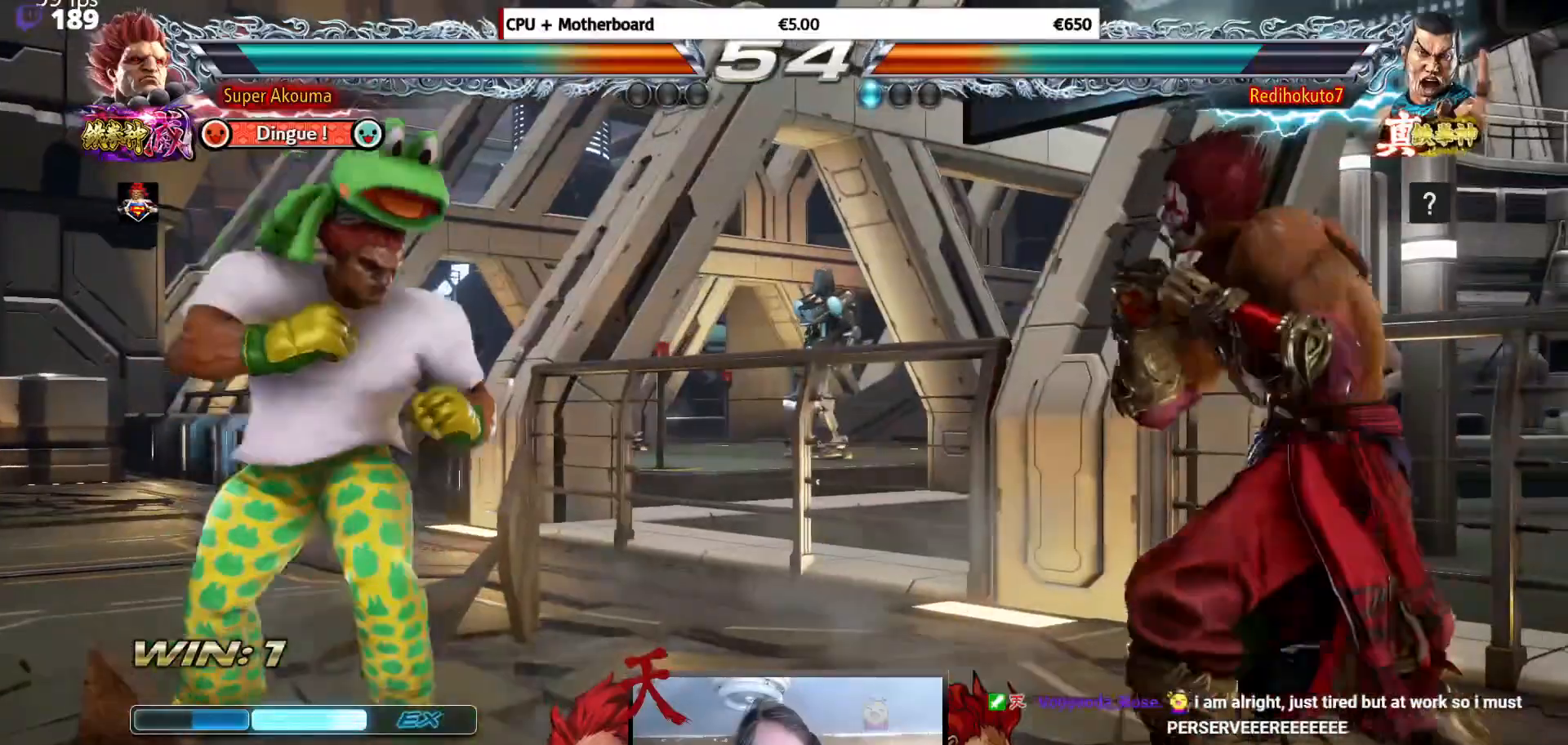
{"buttons": [], "events": [[17, "CIRCLE", "down"], [17, "DPAD_RIGHT", "down"], [284, "DPAD_DOWN", "up"], [334, "CIRCLE", "up"], [351, "DPAD_RIGHT", "up"]]}
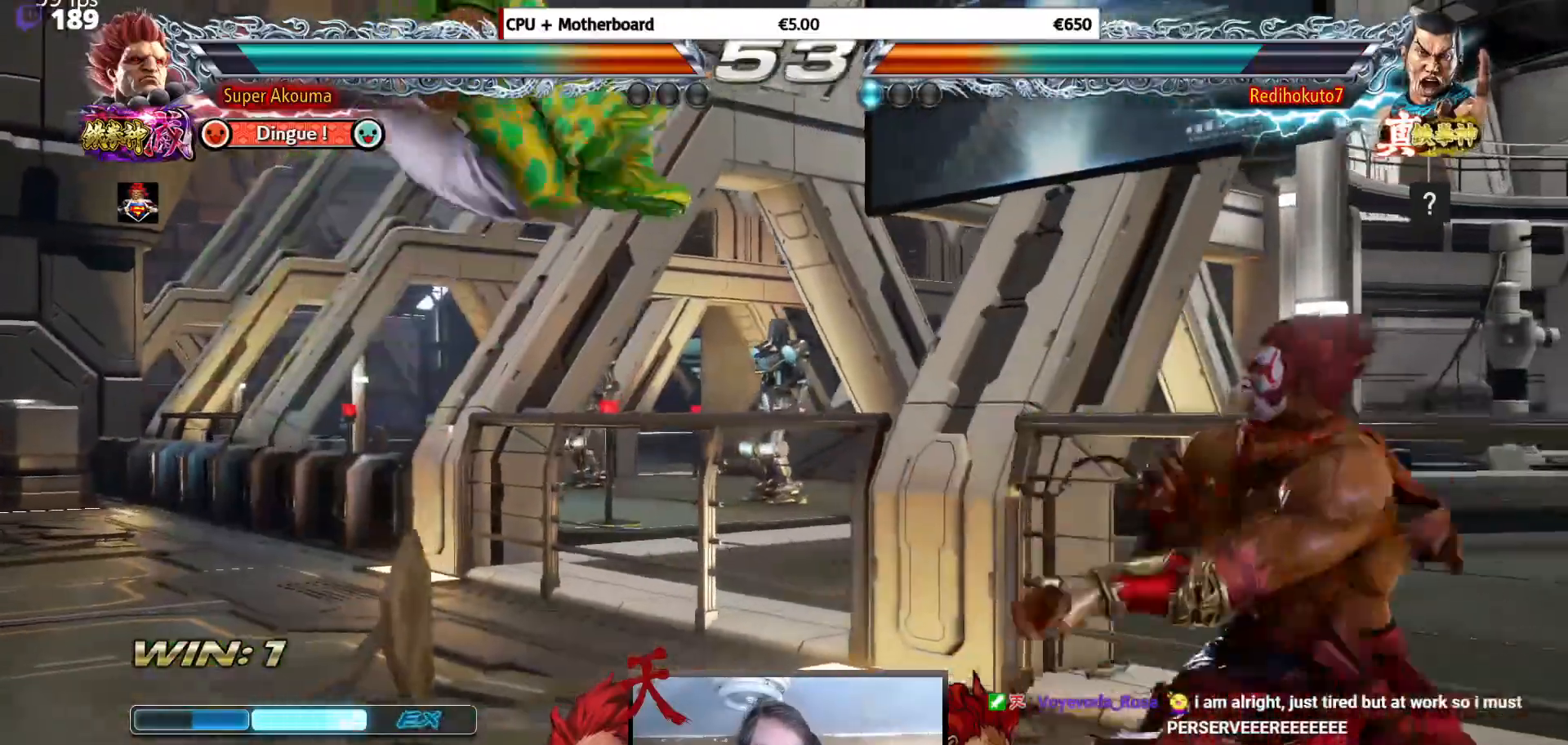
{"buttons": ["CROSS"], "events": [[183, "CROSS", "down"]]}
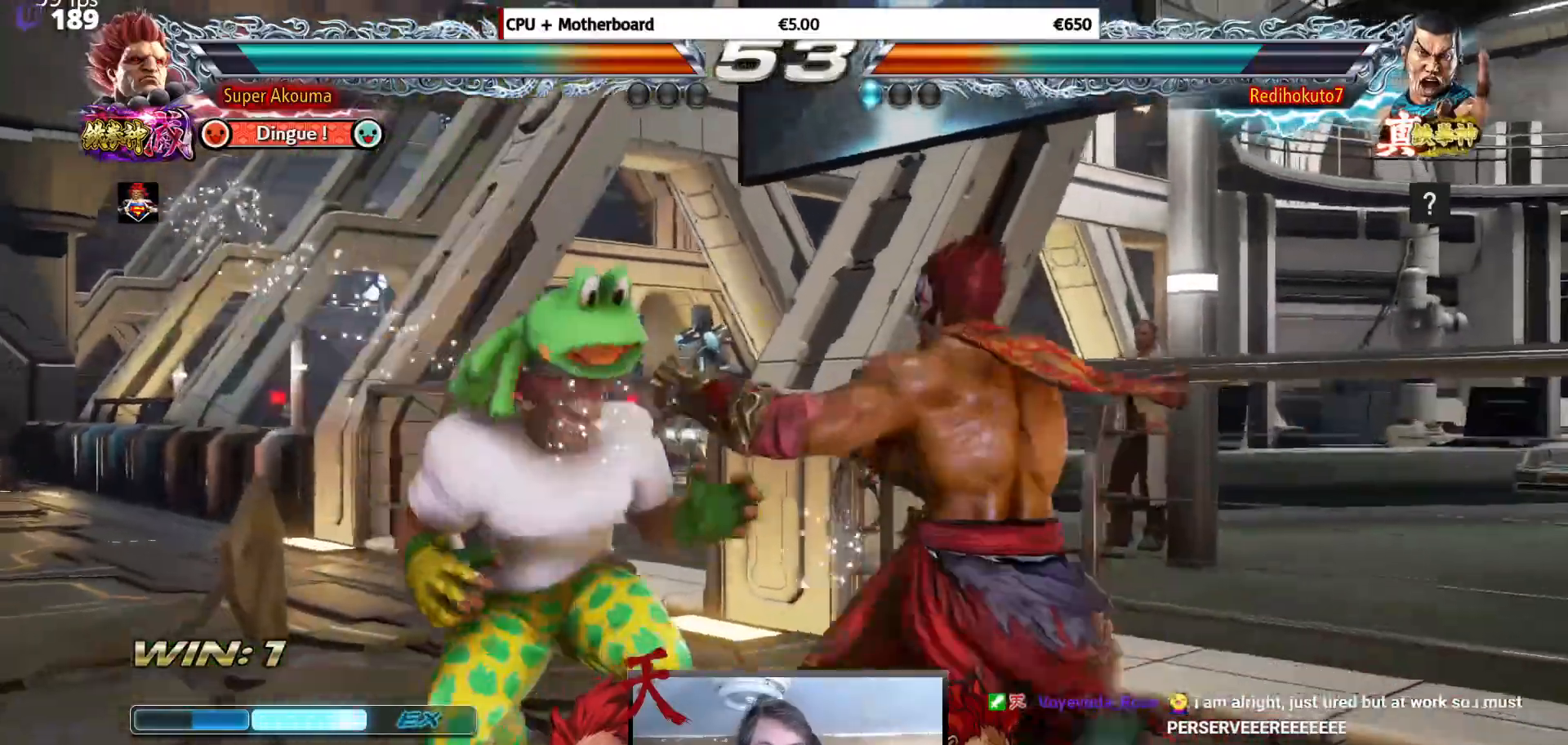
{"buttons": ["DPAD_UP", "DPAD_RIGHT"], "events": [[34, "DPAD_LEFT", "down"], [67, "CROSS", "up"], [117, "DPAD_LEFT", "up"], [184, "DPAD_LEFT", "down"], [351, "DPAD_LEFT", "up"], [351, "DPAD_UP", "down"], [367, "DPAD_RIGHT", "down"]]}
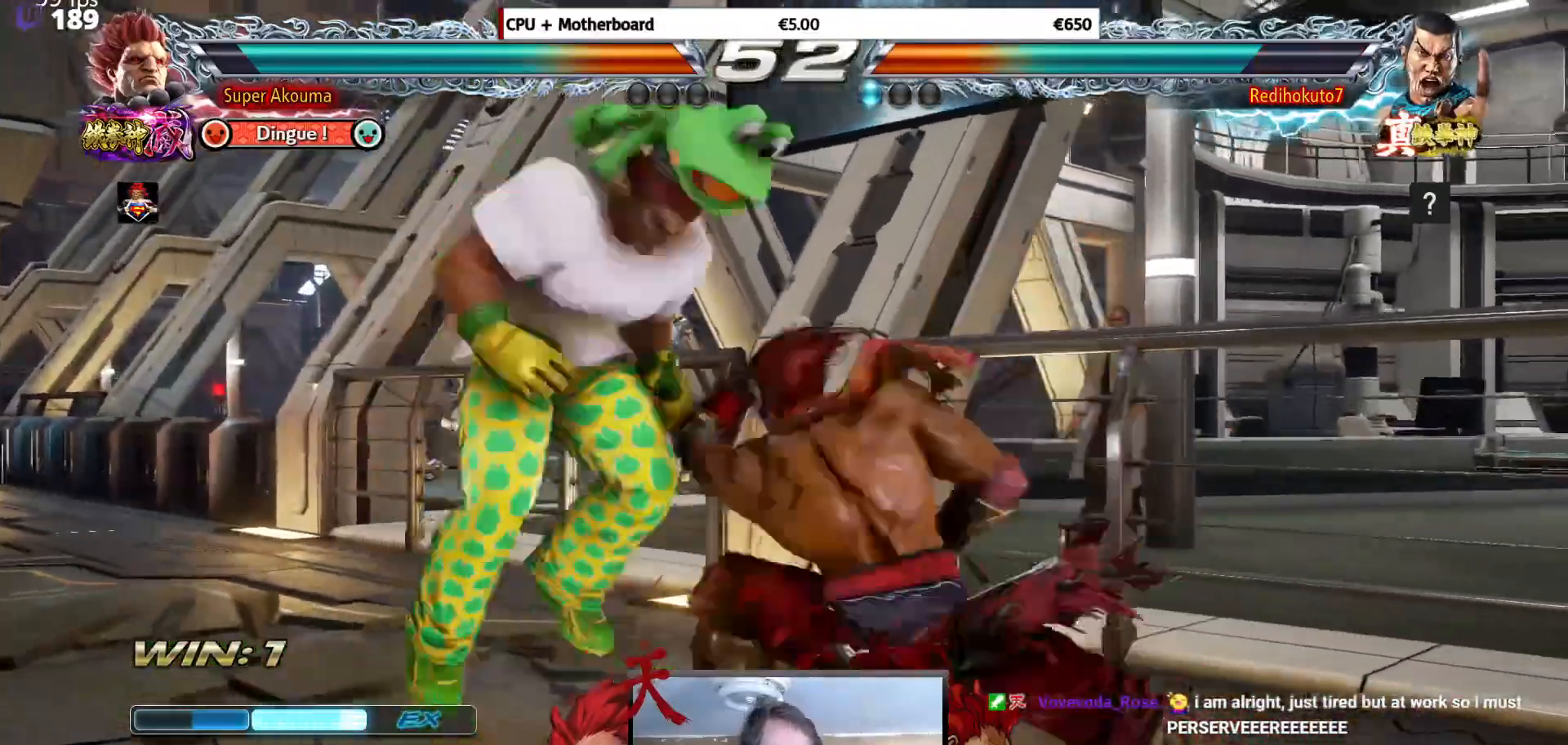
{"buttons": ["CROSS", "DPAD_LEFT"], "events": [[50, "DPAD_UP", "up"], [67, "DPAD_RIGHT", "up"], [400, "DPAD_LEFT", "down"], [467, "CROSS", "down"]]}
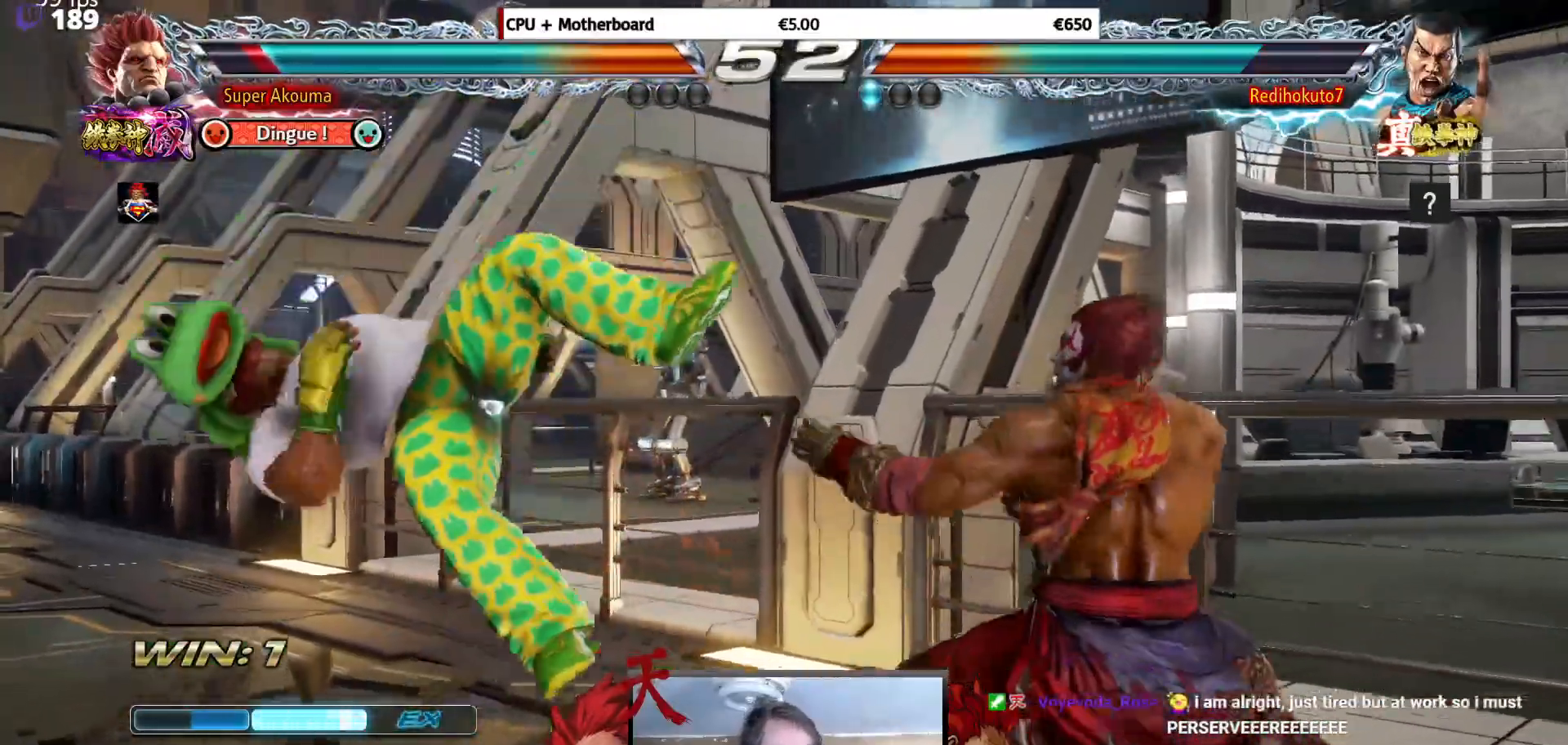
{"buttons": ["CROSS", "SQUARE", "TRIANGLE", "DPAD_DOWN", "DPAD_LEFT"], "events": [[34, "SQUARE", "down"], [34, "TRIANGLE", "down"], [134, "CROSS", "up"], [184, "CROSS", "down"], [184, "SQUARE", "up"], [184, "TRIANGLE", "up"], [251, "SQUARE", "down"], [251, "TRIANGLE", "down"], [334, "CROSS", "up"], [351, "SQUARE", "up"], [384, "CROSS", "down"], [417, "SQUARE", "down"], [451, "DPAD_DOWN", "down"]]}
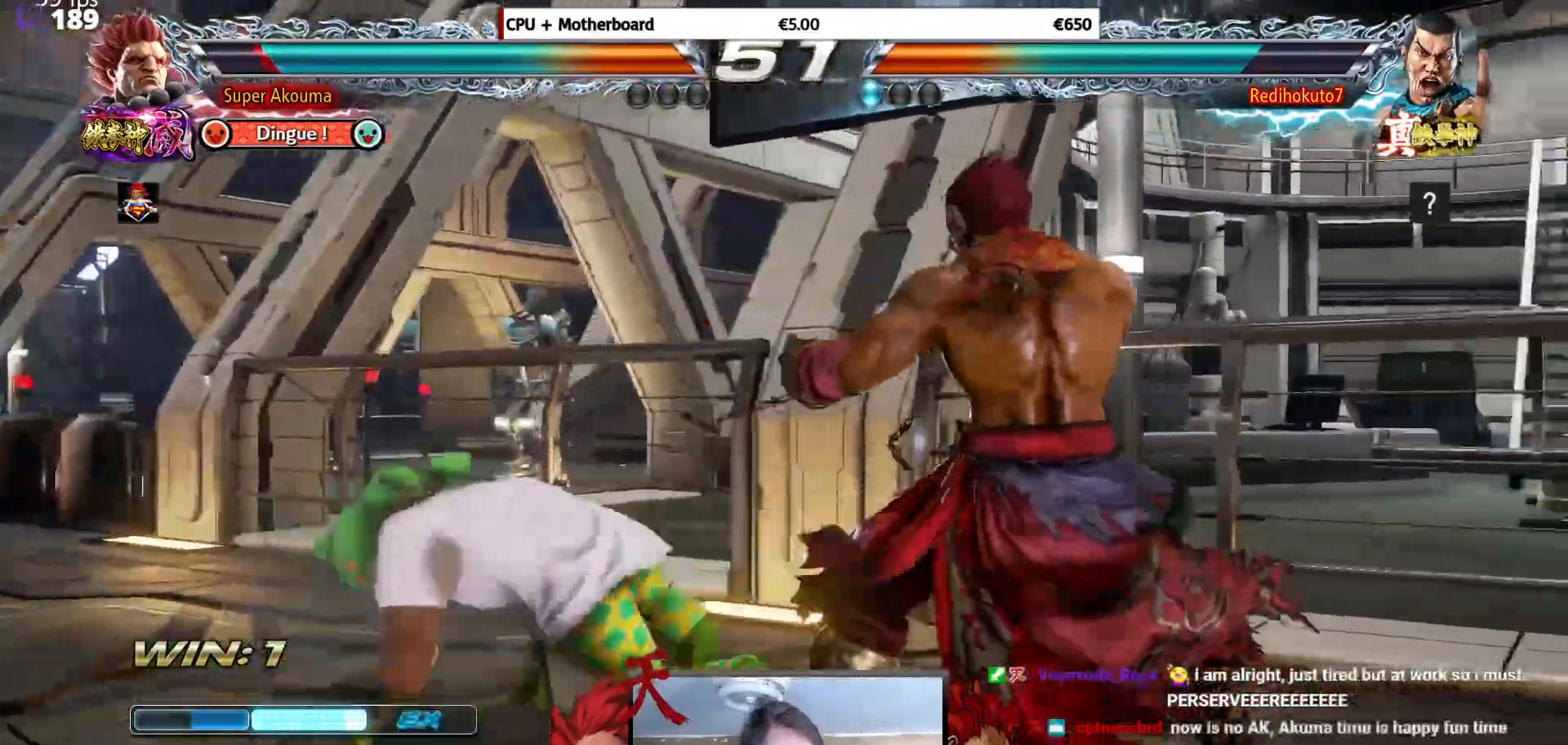
{"buttons": ["DPAD_LEFT"], "events": [[16, "CROSS", "up"], [16, "SQUARE", "up"], [16, "TRIANGLE", "up"], [267, "DPAD_DOWN", "up"]]}
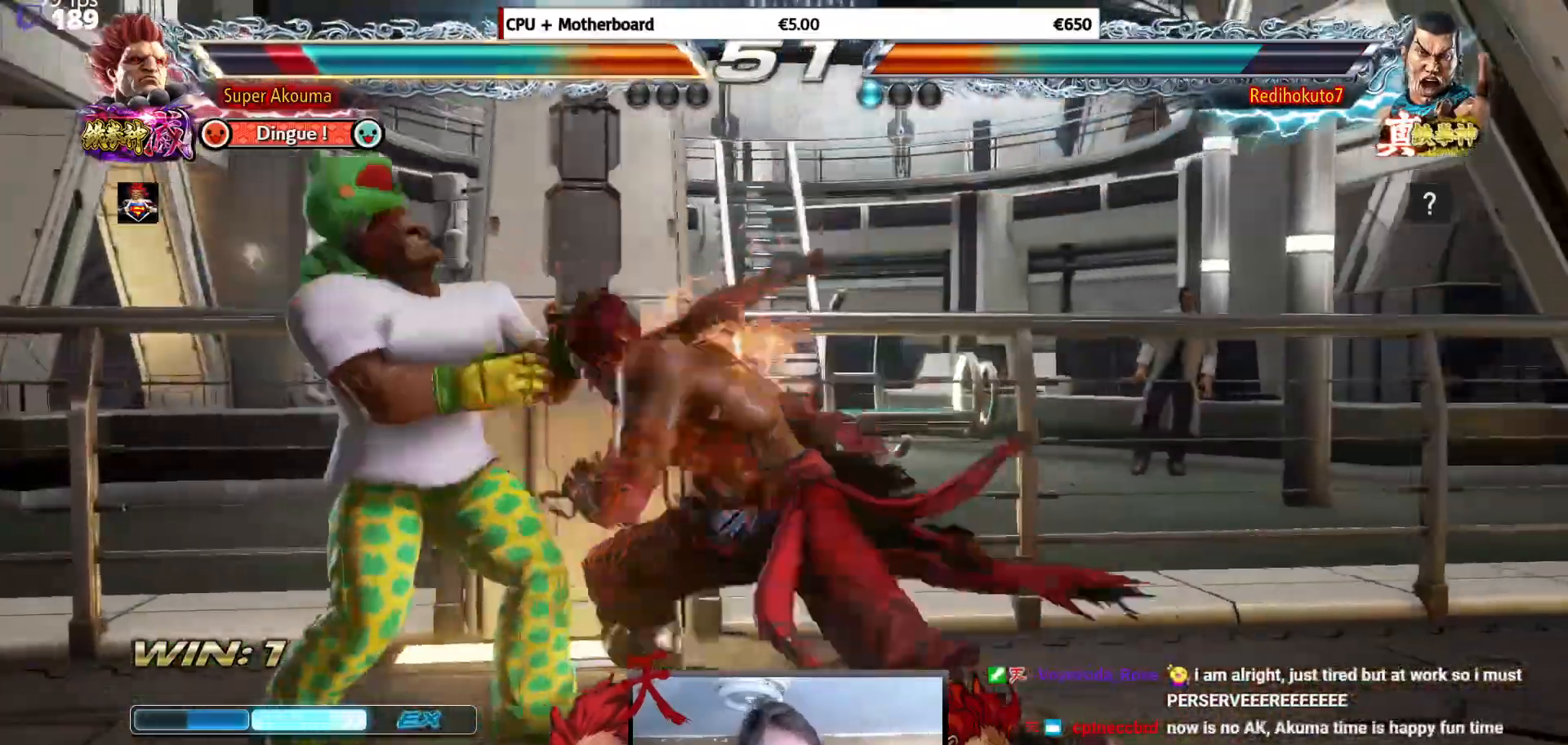
{"buttons": ["DPAD_LEFT"], "events": []}
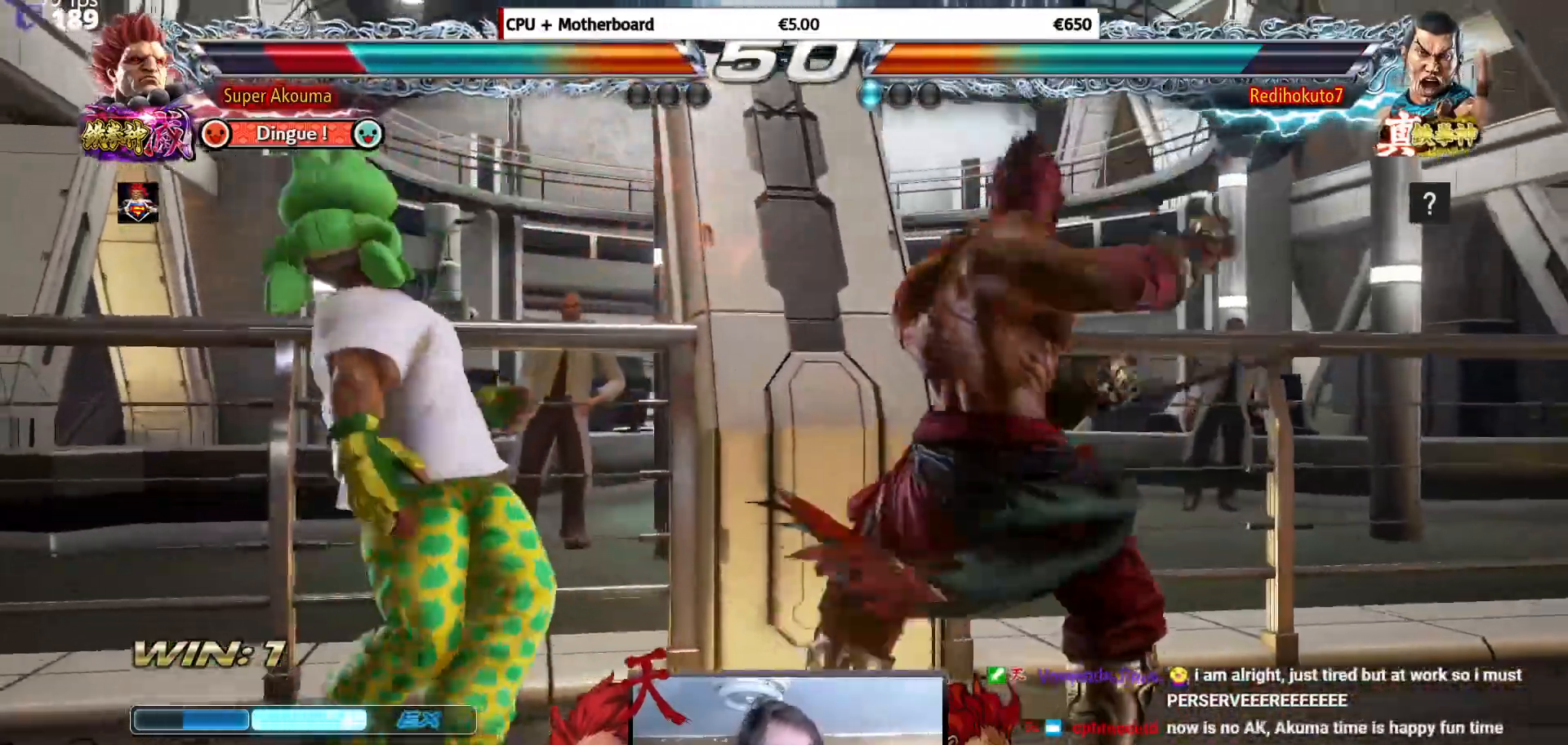
{"buttons": ["DPAD_LEFT"], "events": []}
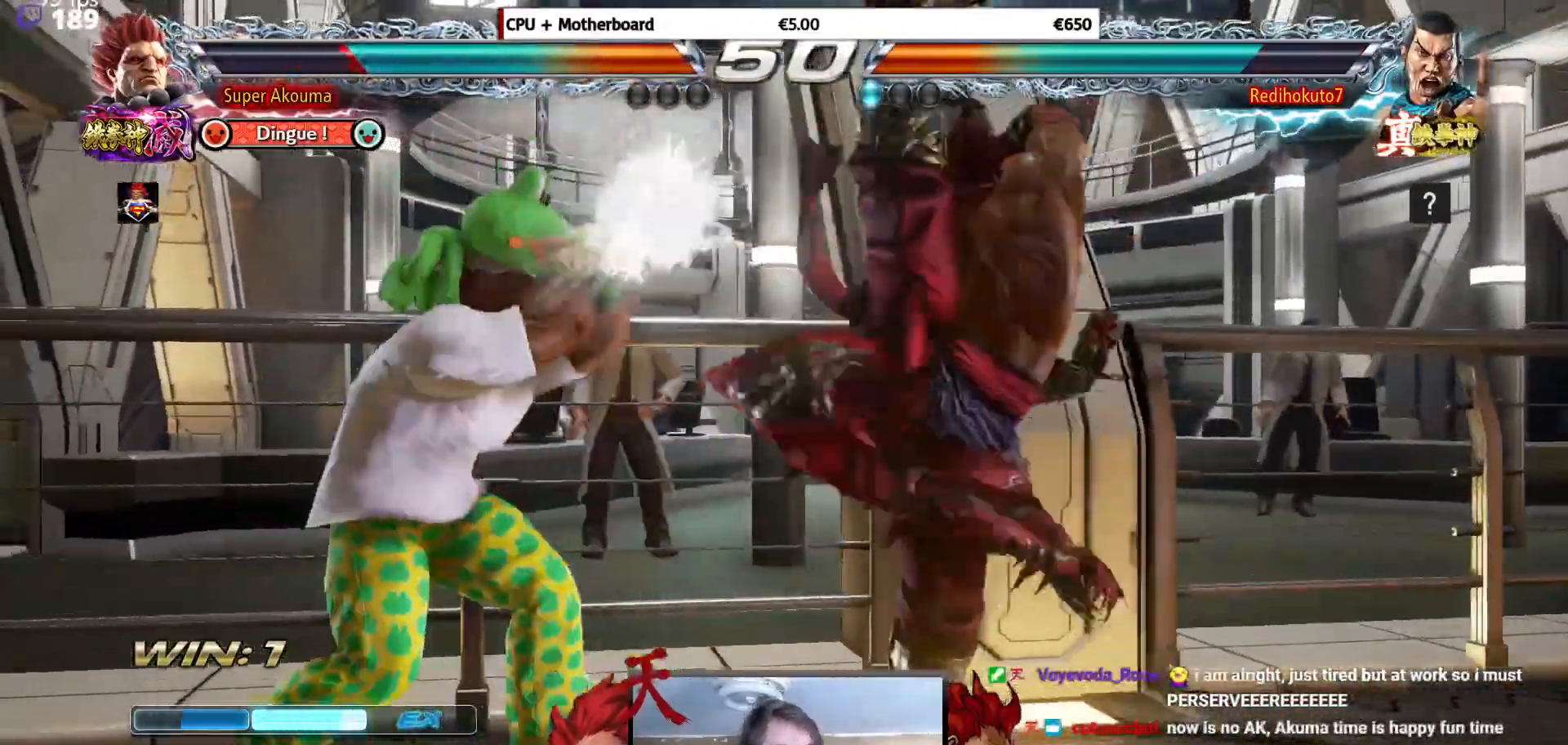
{"buttons": [], "events": [[84, "DPAD_LEFT", "up"], [84, "DPAD_RIGHT", "down"], [100, "DPAD_UP", "down"], [451, "DPAD_RIGHT", "up"], [451, "DPAD_UP", "up"]]}
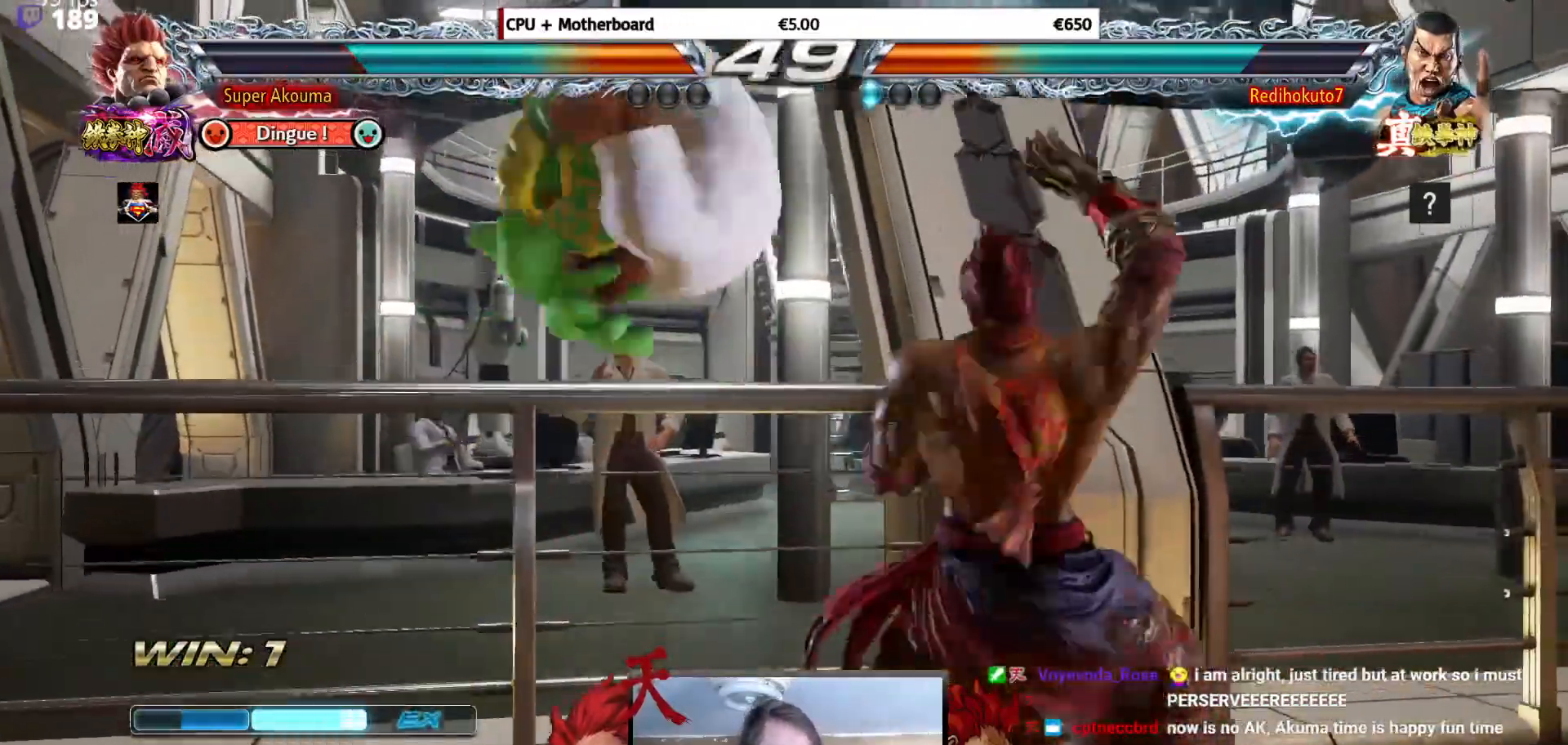
{"buttons": [], "events": [[150, "TRIANGLE", "down"], [384, "TRIANGLE", "up"]]}
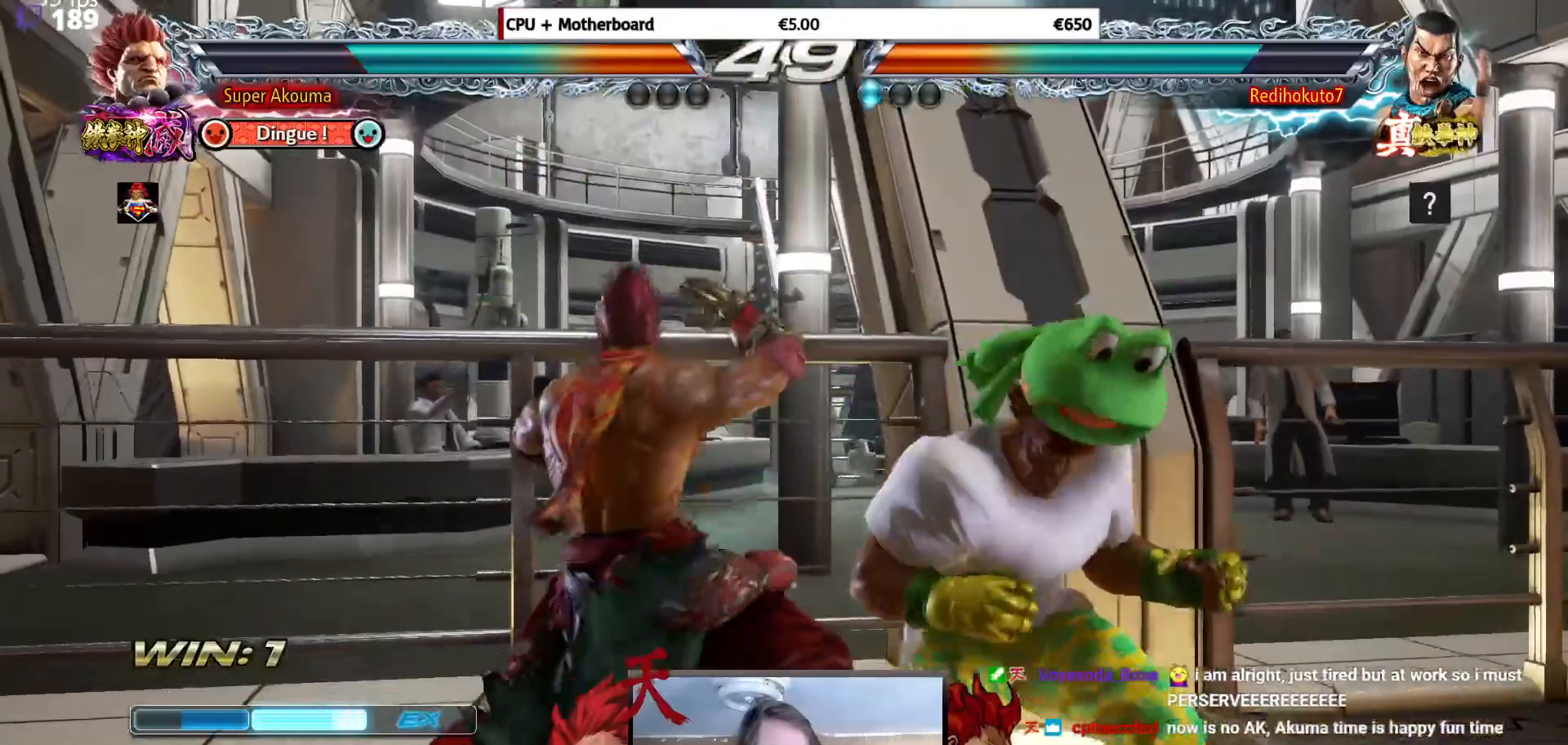
{"buttons": ["DPAD_RIGHT"], "events": [[34, "SQUARE", "down"], [167, "SQUARE", "up"], [167, "TRIANGLE", "down"], [267, "TRIANGLE", "up"], [501, "DPAD_RIGHT", "down"]]}
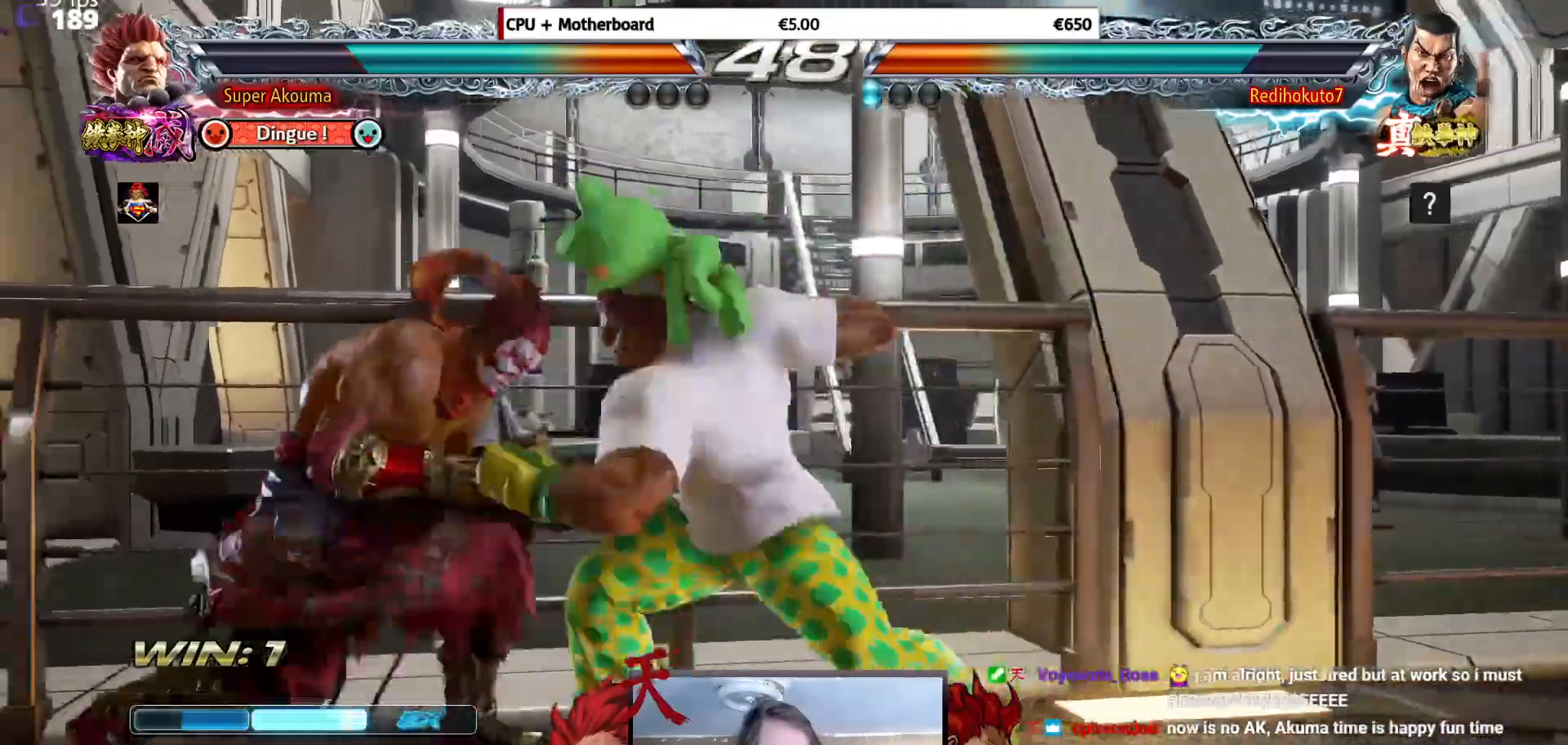
{"buttons": ["DPAD_LEFT"], "events": [[367, "DPAD_RIGHT", "up"], [484, "DPAD_LEFT", "down"]]}
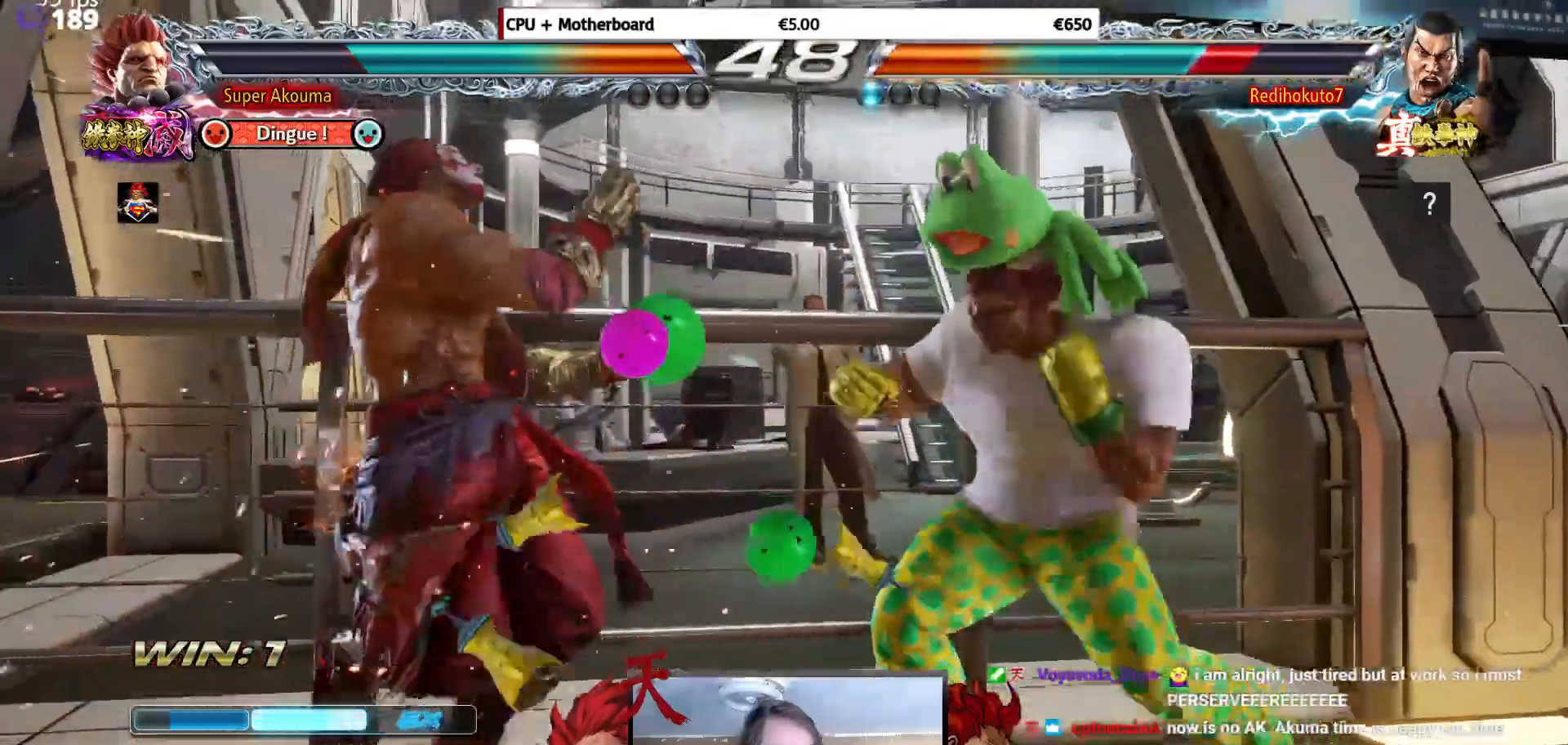
{"buttons": ["DPAD_DOWN"], "events": [[67, "DPAD_LEFT", "up"], [134, "DPAD_LEFT", "down"], [267, "DPAD_UP", "down"], [367, "DPAD_LEFT", "up"], [401, "DPAD_UP", "up"], [501, "DPAD_DOWN", "down"]]}
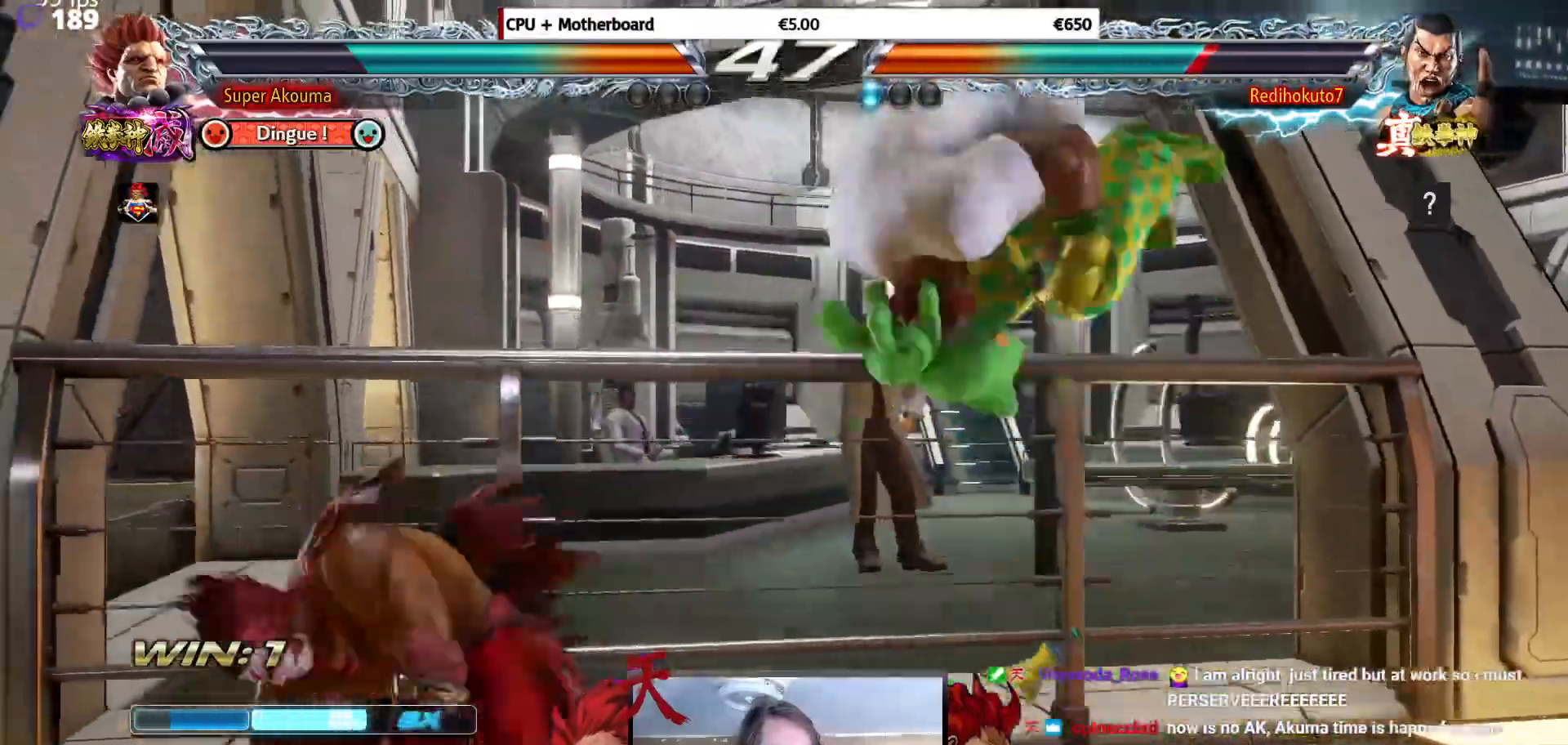
{"buttons": ["CIRCLE"], "events": [[50, "DPAD_RIGHT", "down"], [83, "DPAD_DOWN", "up"], [183, "CIRCLE", "down"], [467, "DPAD_RIGHT", "up"]]}
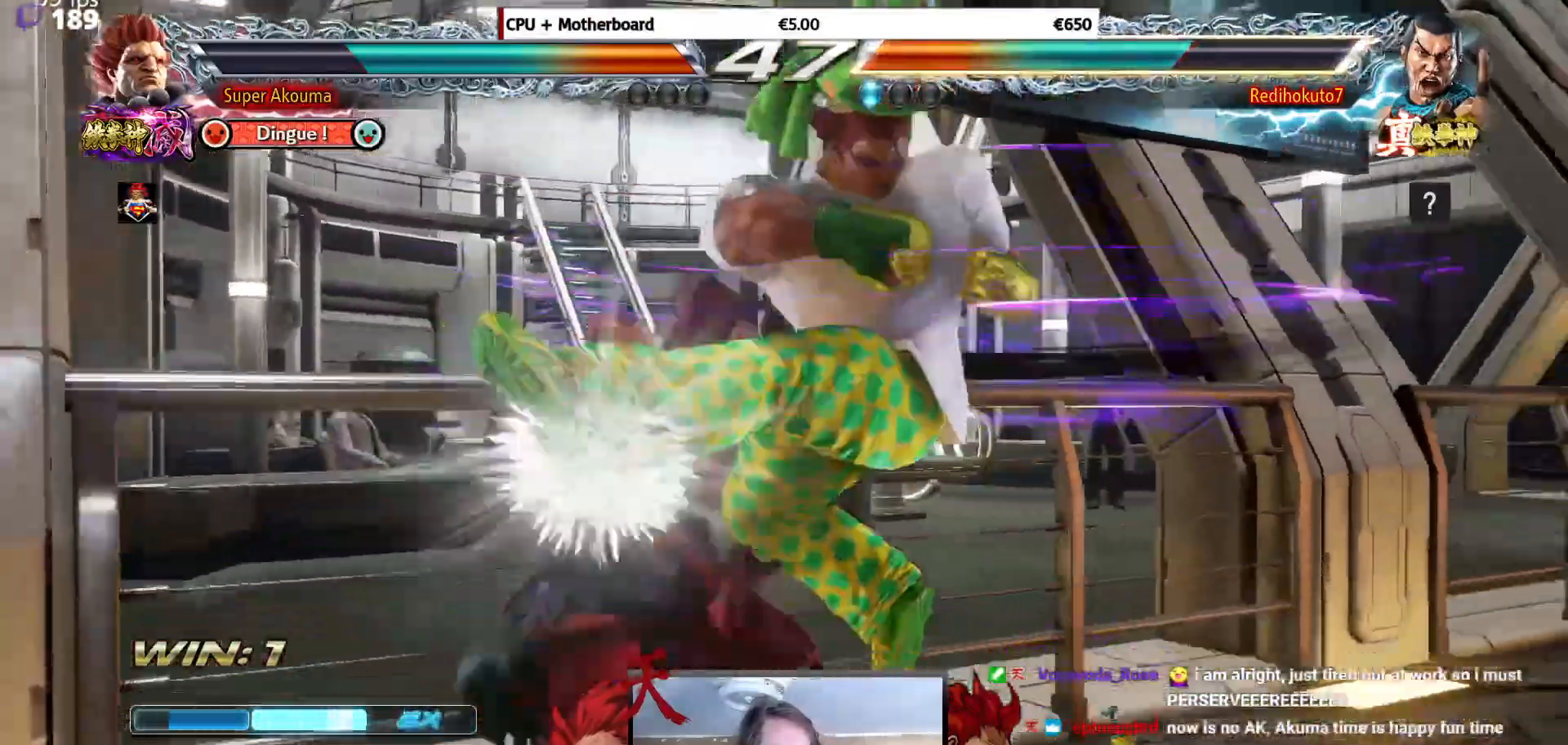
{"buttons": ["DPAD_RIGHT"], "events": [[100, "CIRCLE", "up"], [134, "DPAD_RIGHT", "down"]]}
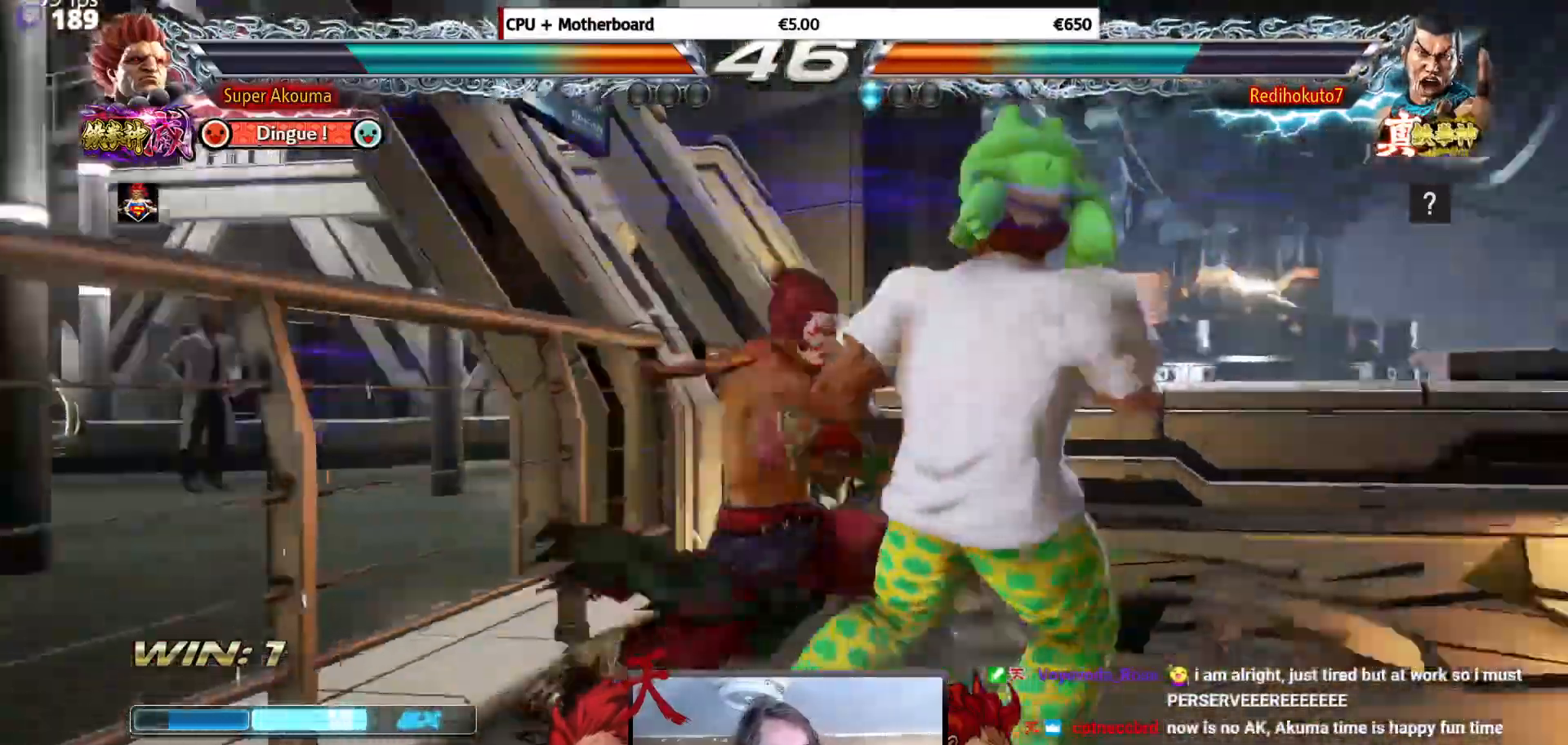
{"buttons": [], "events": [[117, "DPAD_RIGHT", "up"], [167, "DPAD_DOWN", "down"], [167, "DPAD_LEFT", "down"], [283, "DPAD_DOWN", "up"], [300, "DPAD_LEFT", "up"], [367, "DPAD_LEFT", "down"], [500, "DPAD_LEFT", "up"]]}
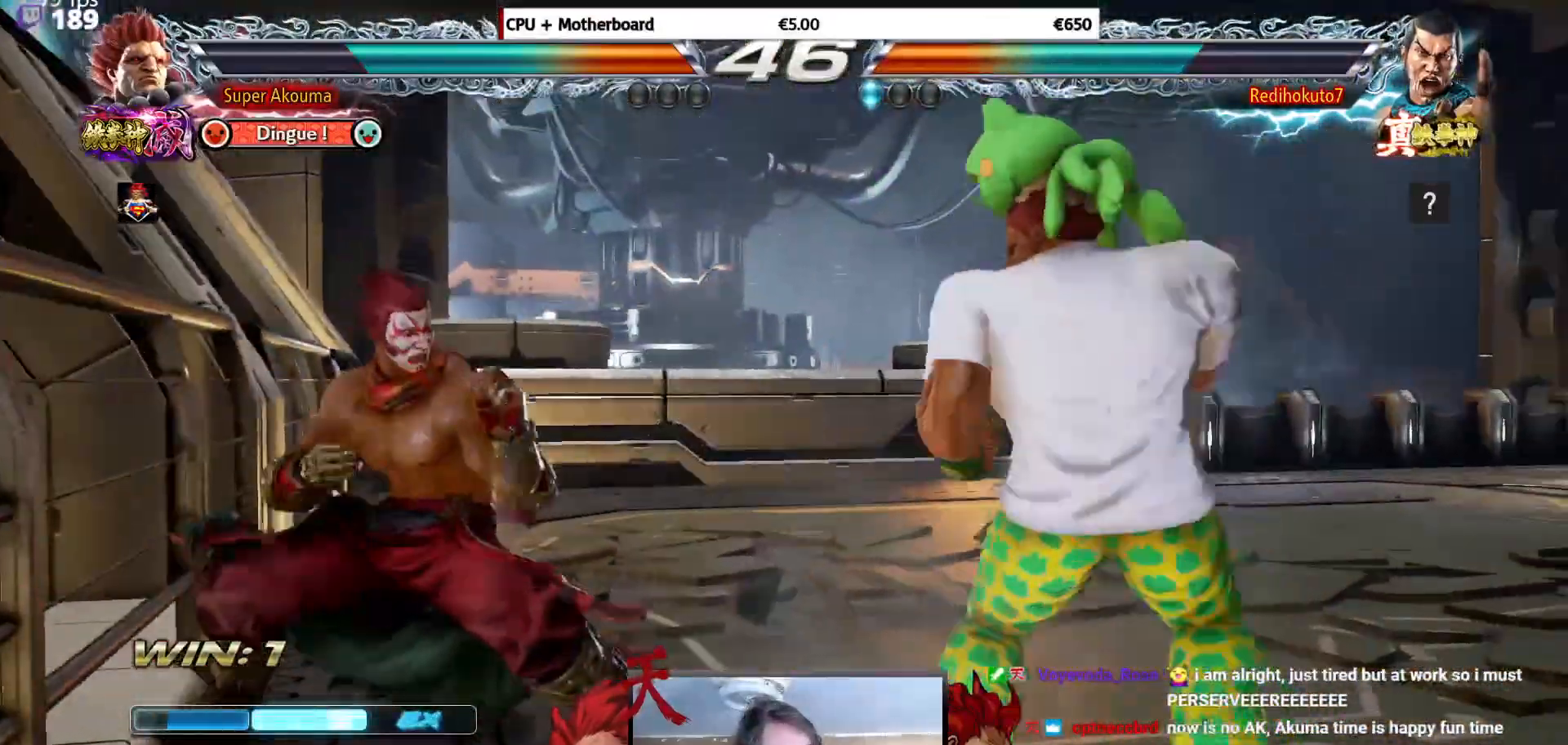
{"buttons": [], "events": [[34, "DPAD_DOWN", "down"], [50, "CROSS", "down"], [150, "DPAD_DOWN", "up"], [201, "CROSS", "up"], [217, "DPAD_DOWN", "down"], [234, "DPAD_LEFT", "down"], [301, "DPAD_DOWN", "up"], [467, "DPAD_LEFT", "up"]]}